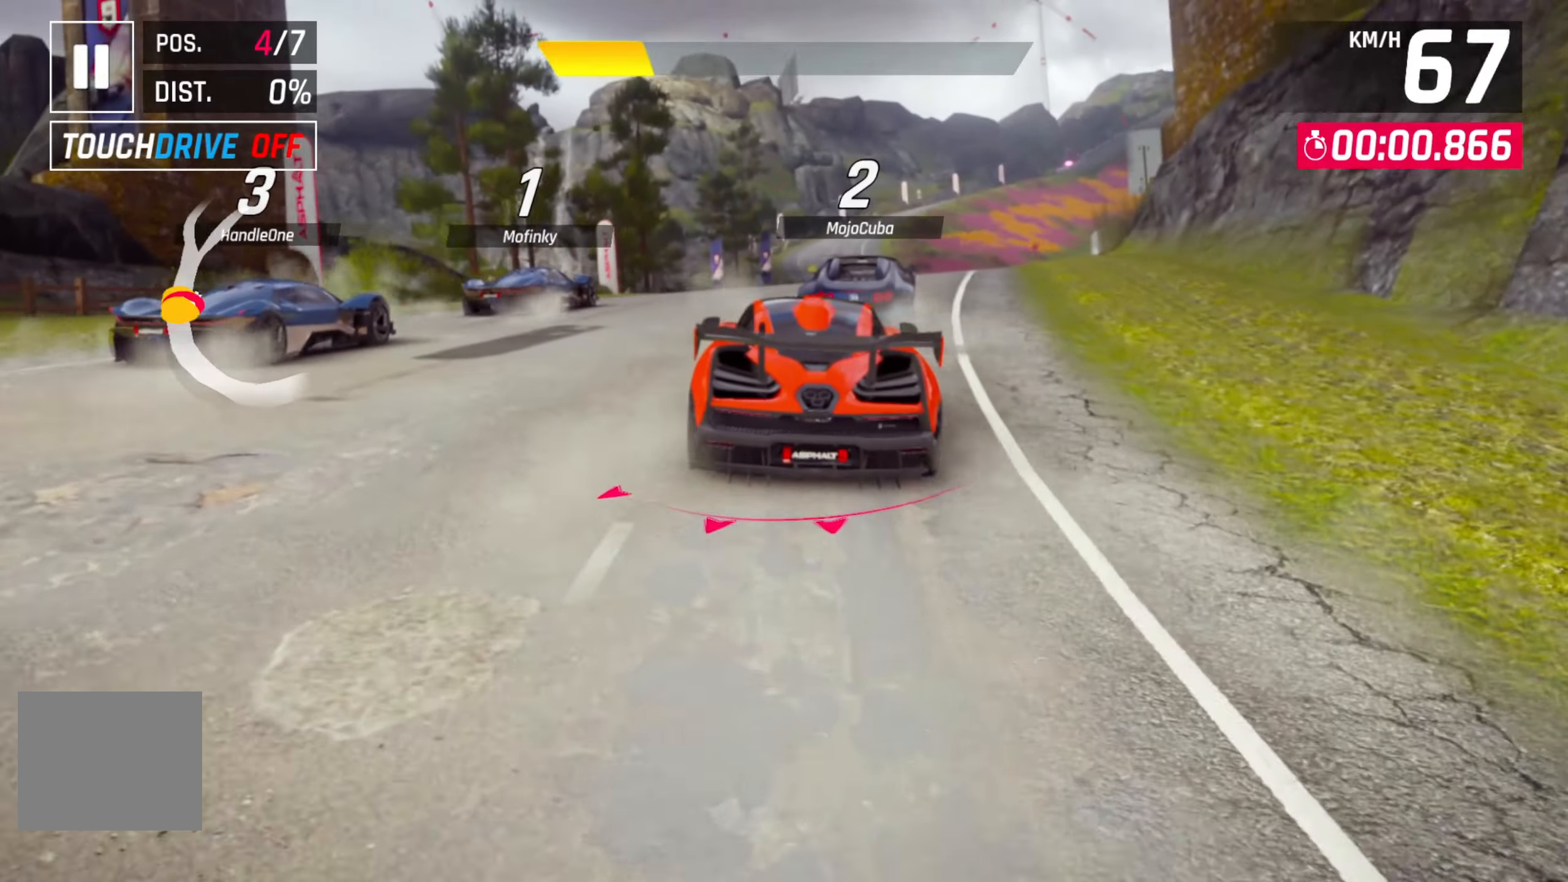
Gameplay with a controller (PlayStation layout); each line is a JSON object with the inputs held at the frame after it. "events" lists button and stick changes between this image and that frame as [ms after this image, input, new state], when the widget could be followed in between.
{"buttons": [], "left_stick": "center", "right_stick": "center", "events": [[400, "DPAD_RIGHT", "down"], [467, "DPAD_RIGHT", "up"]]}
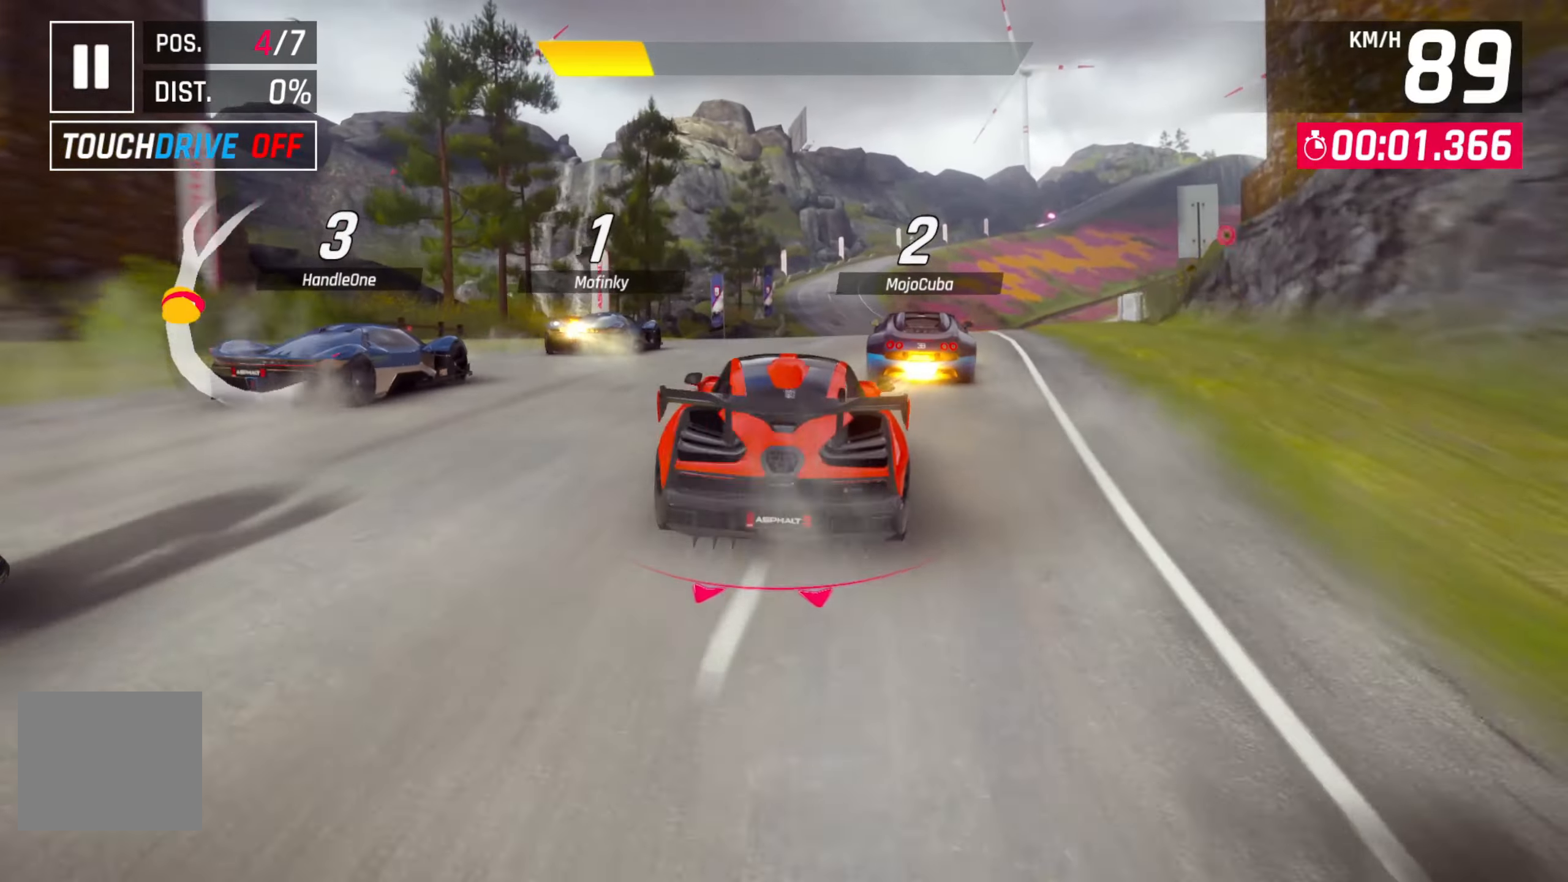
{"buttons": [], "left_stick": "center", "right_stick": "center", "events": [[200, "right_stick", "right"], [300, "right_stick", "center"]]}
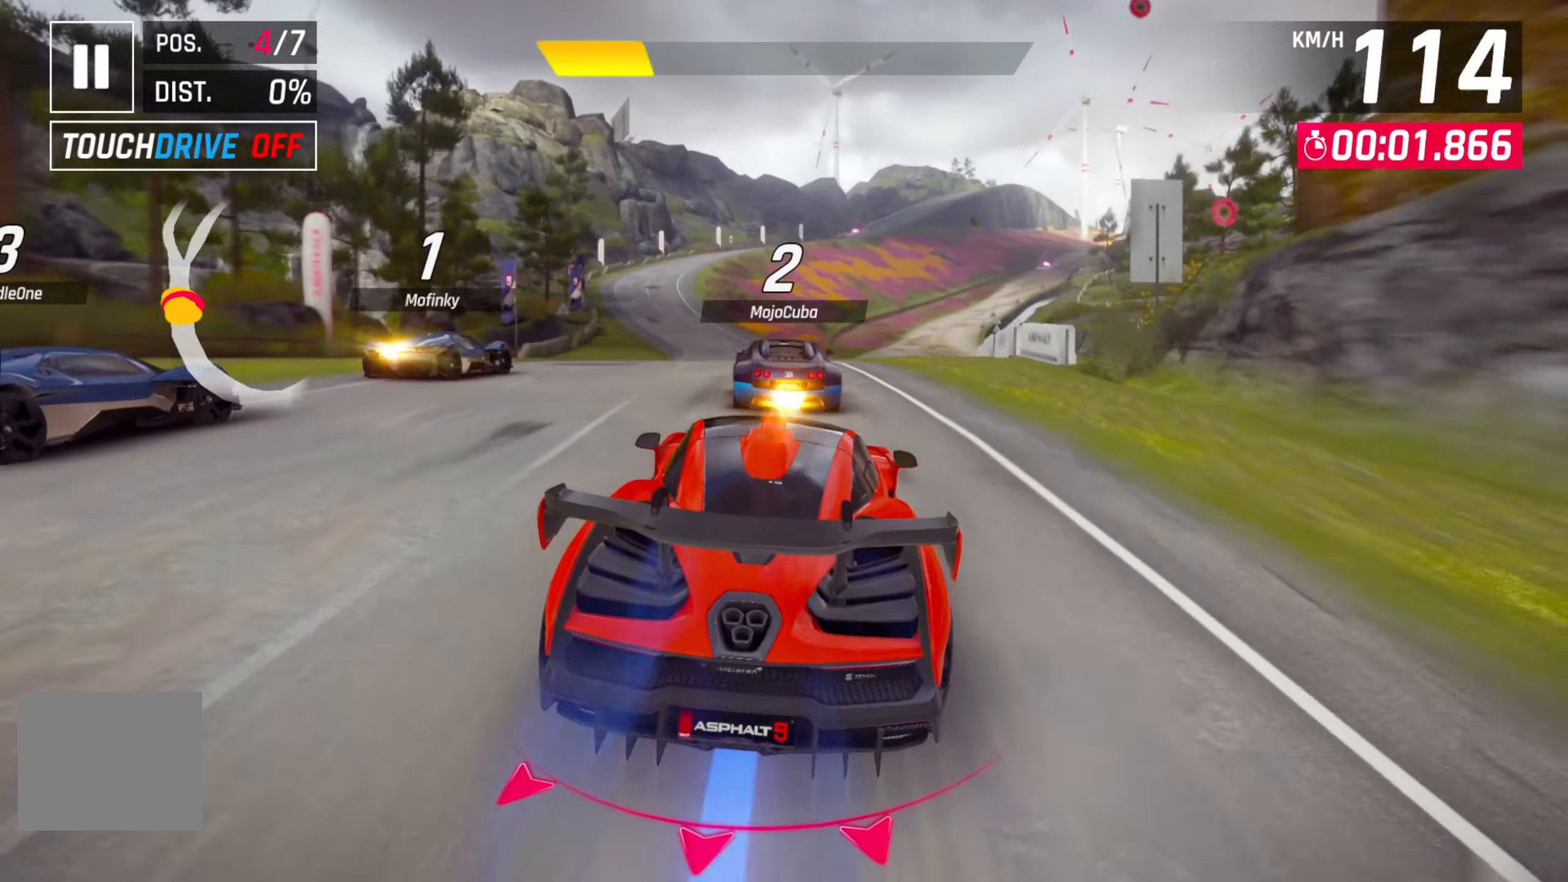
{"buttons": [], "left_stick": "center", "right_stick": "center", "events": []}
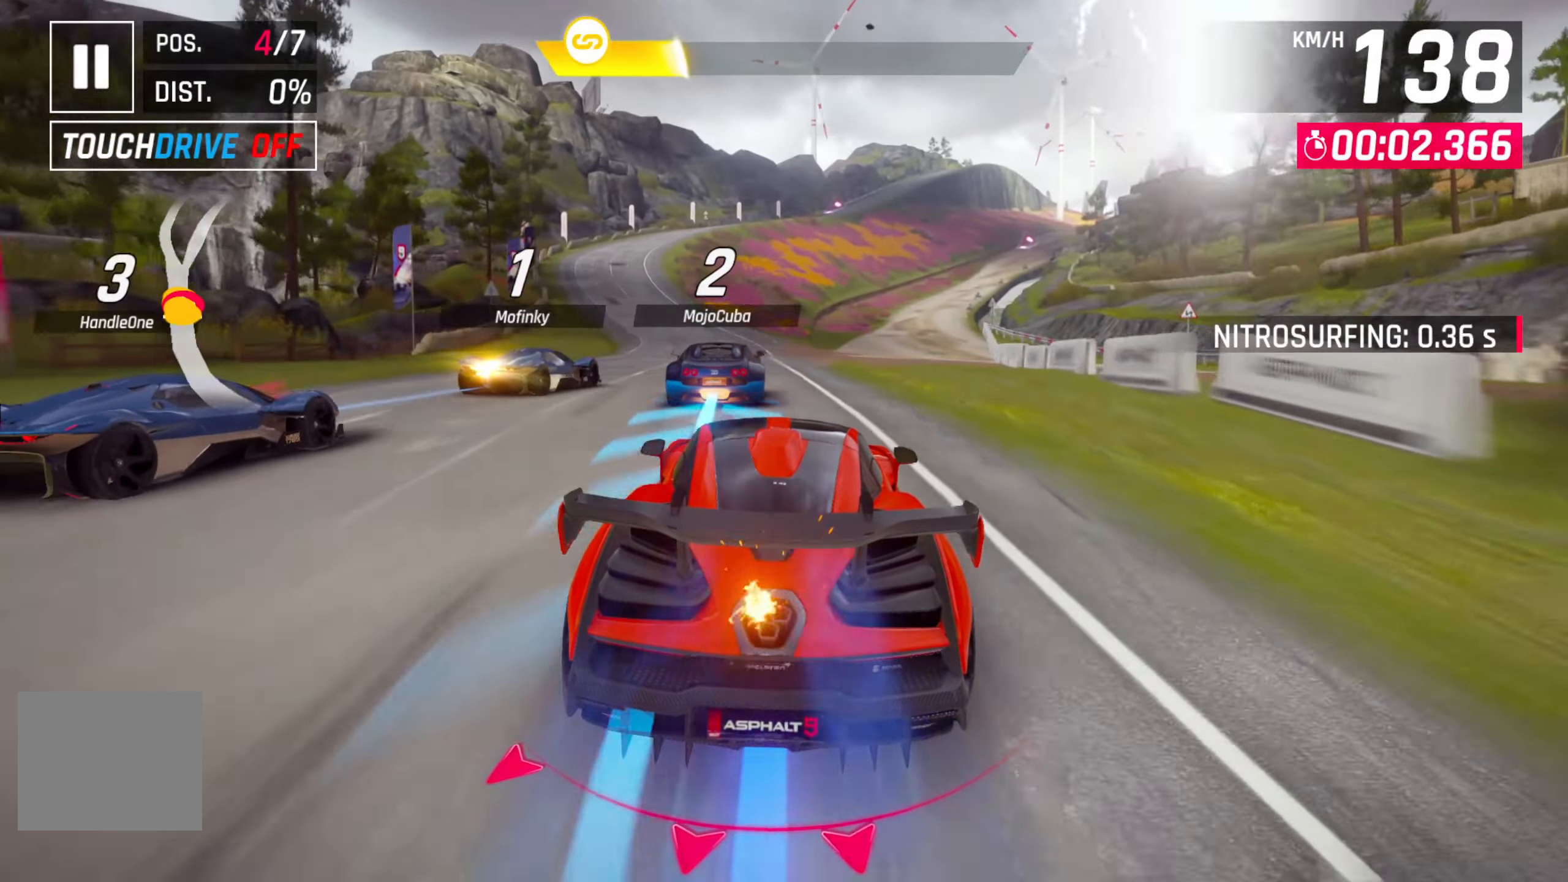
{"buttons": [], "left_stick": "center", "right_stick": "center", "events": [[367, "right_stick", "right"], [450, "right_stick", "center"]]}
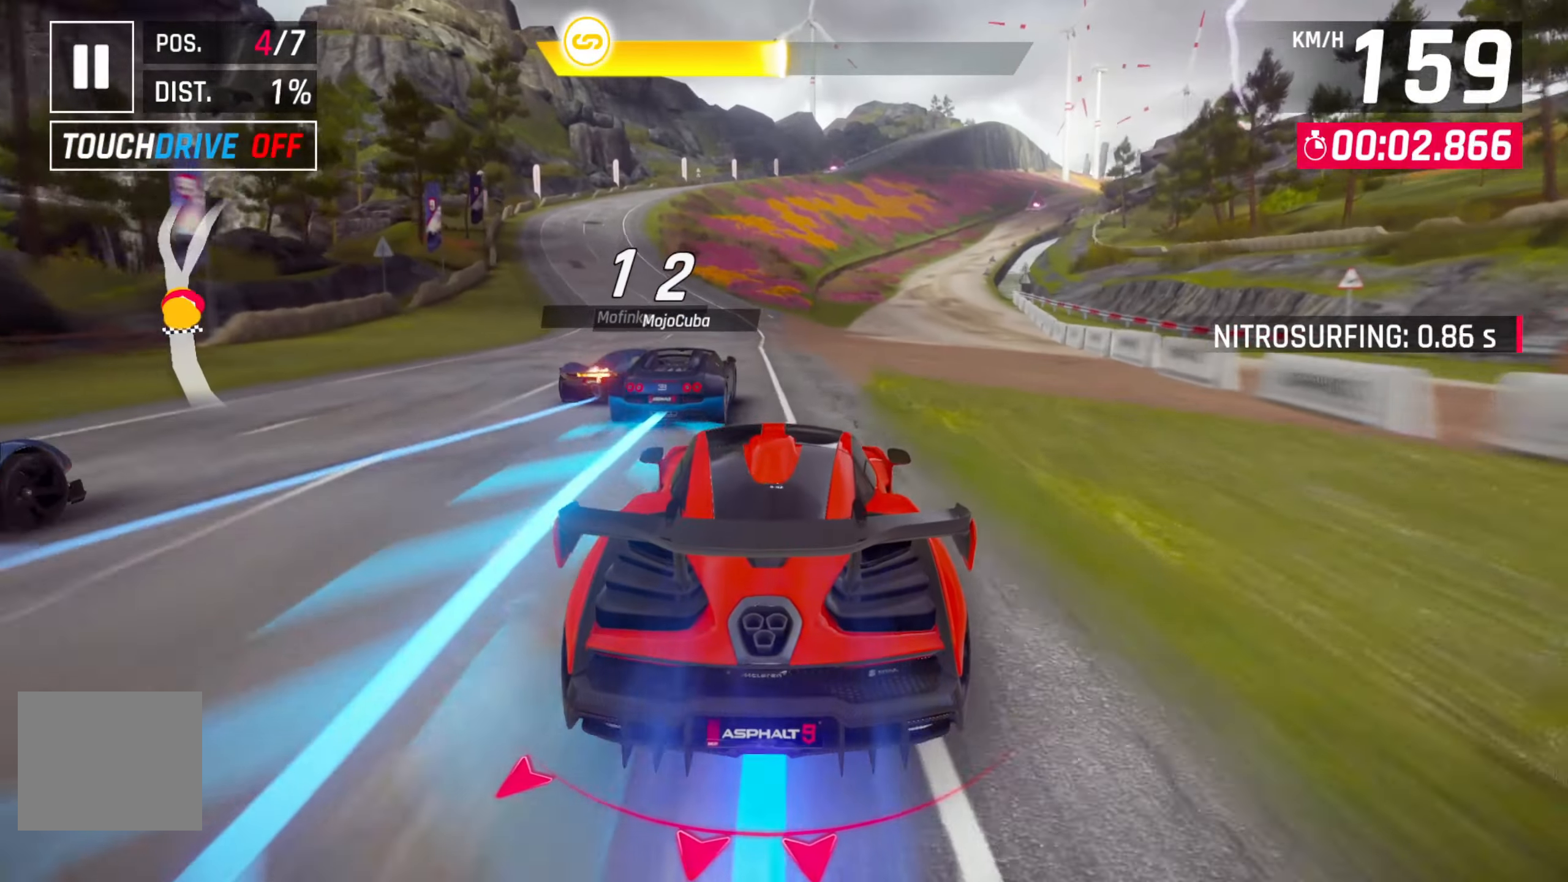
{"buttons": [], "left_stick": "center", "right_stick": "center", "events": [[350, "right_stick", "right"], [483, "right_stick", "center"]]}
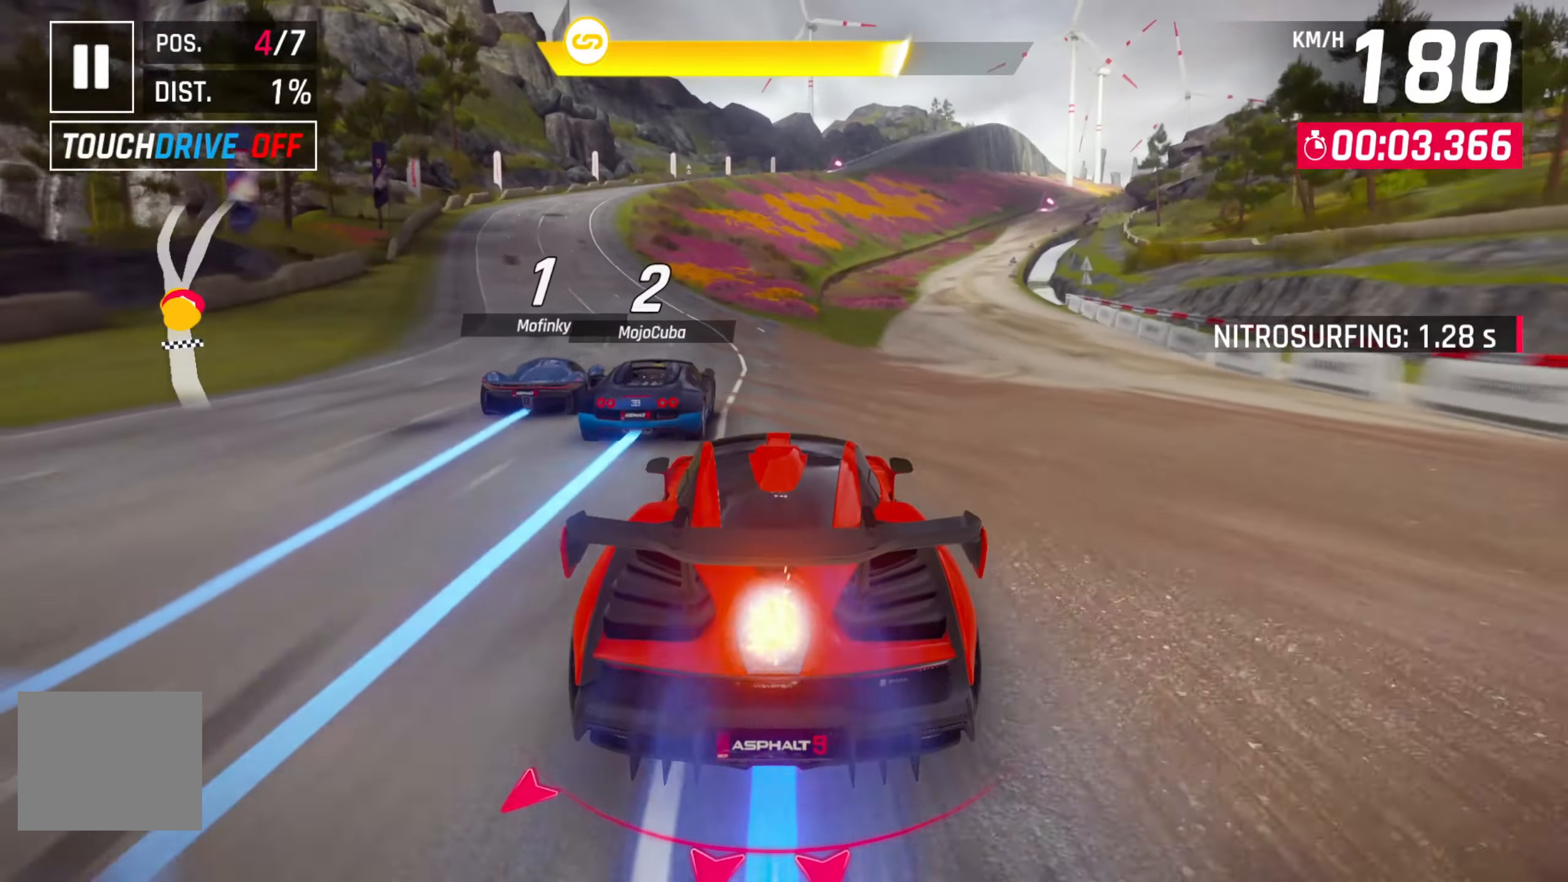
{"buttons": [], "left_stick": "center", "right_stick": "center", "events": [[150, "DPAD_RIGHT", "down"], [200, "DPAD_RIGHT", "up"], [333, "right_stick", "right"], [483, "right_stick", "center"]]}
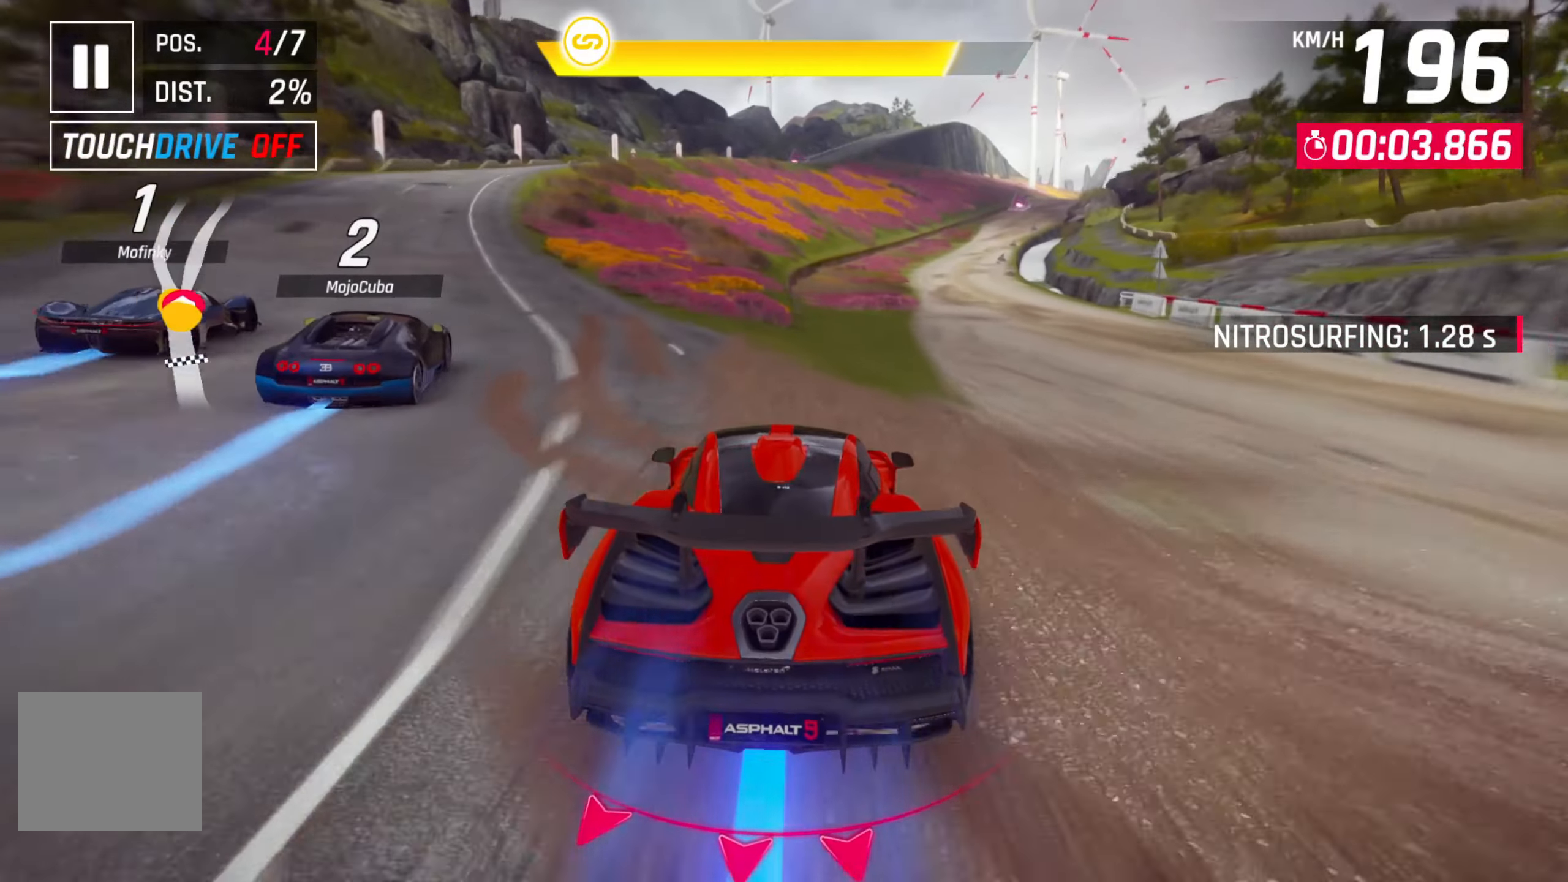
{"buttons": [], "left_stick": "center", "right_stick": "center", "events": [[17, "DPAD_RIGHT", "down"], [150, "DPAD_RIGHT", "up"]]}
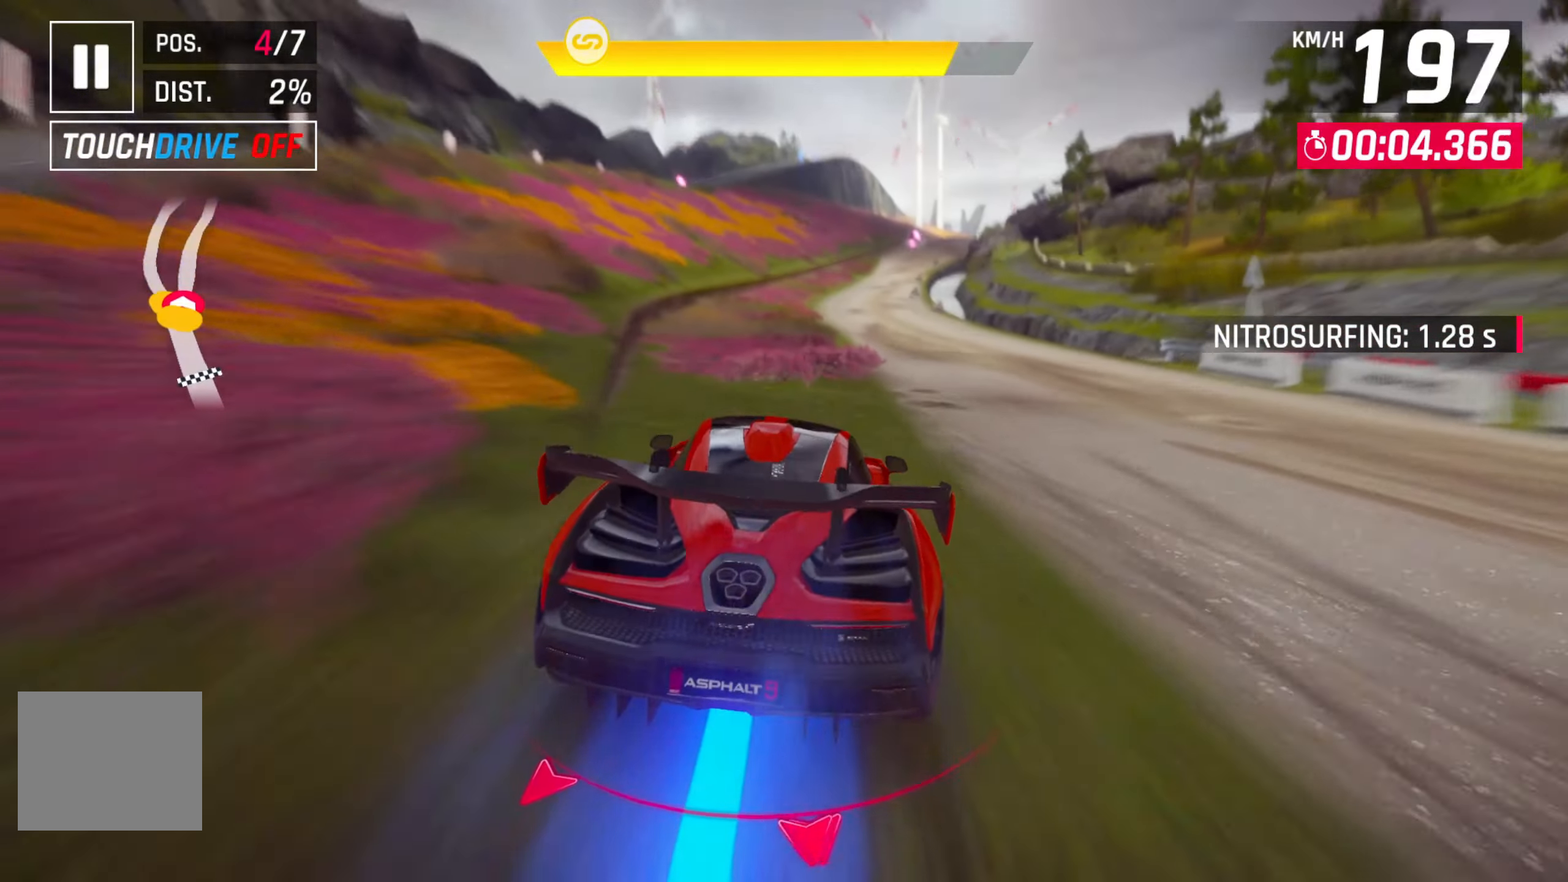
{"buttons": [], "left_stick": "center", "right_stick": "center", "events": [[200, "R2", "down"], [333, "R2", "up"]]}
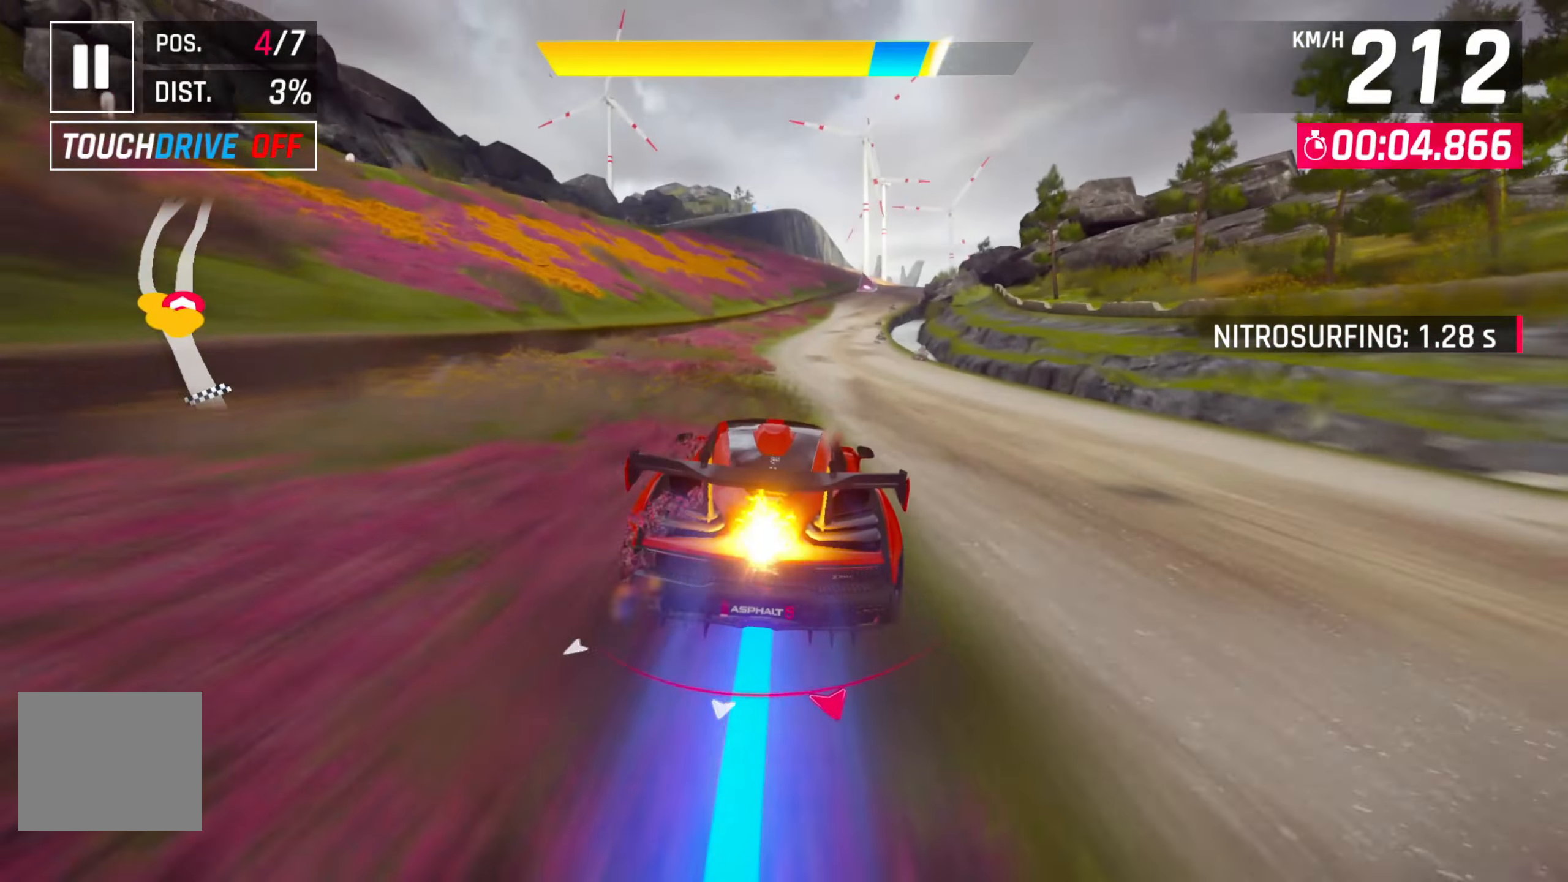
{"buttons": ["R2"], "left_stick": "center", "right_stick": "center", "events": [[267, "DPAD_RIGHT", "down"], [367, "DPAD_RIGHT", "up"], [384, "R2", "down"]]}
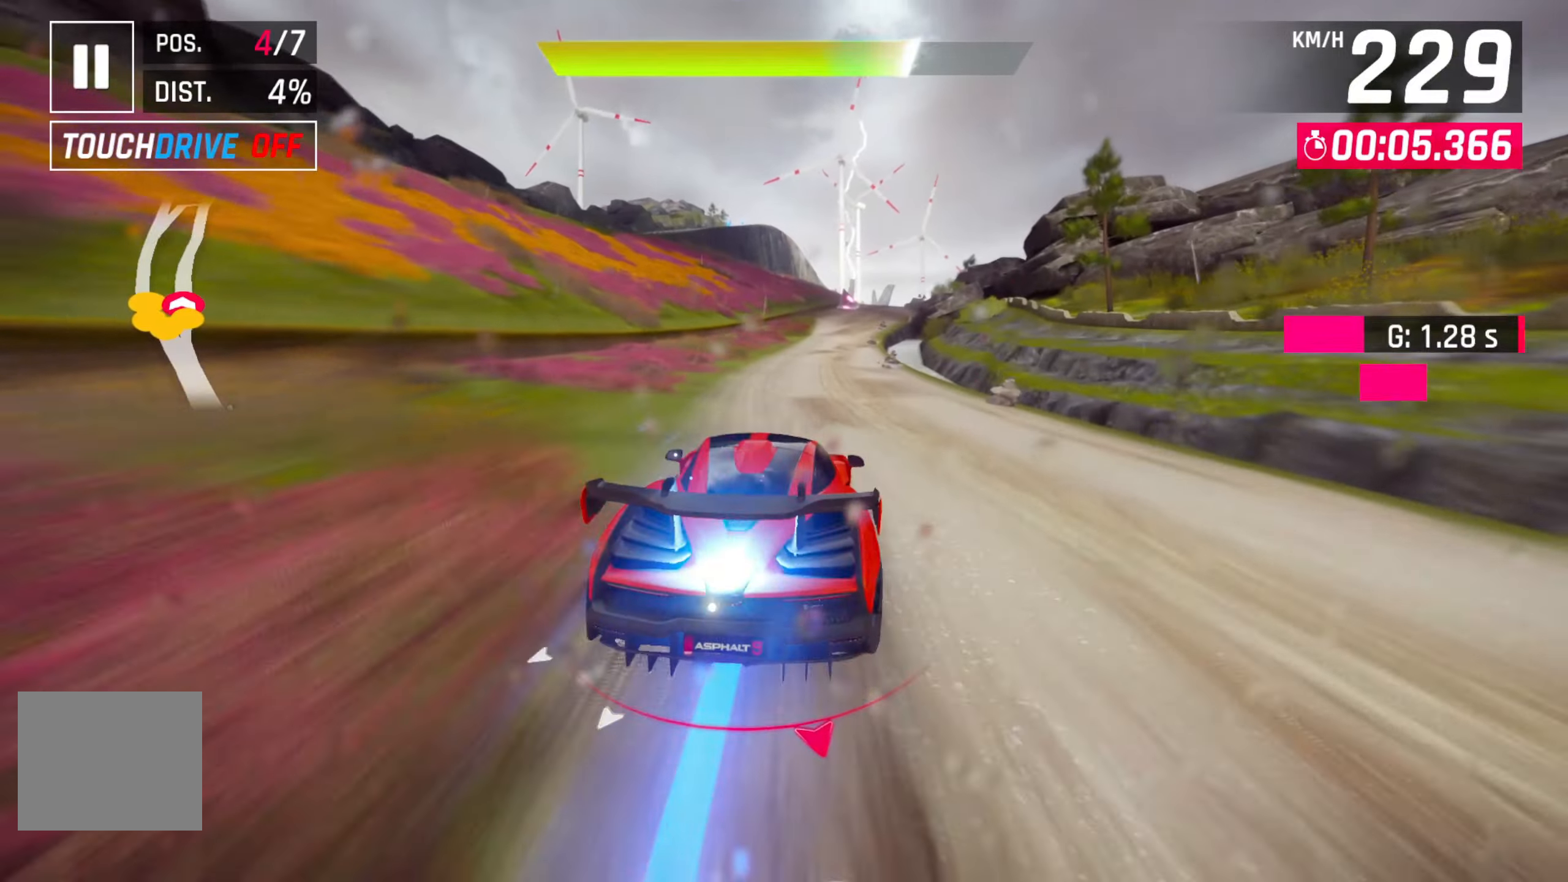
{"buttons": [], "left_stick": "center", "right_stick": "center", "events": [[17, "R2", "up"]]}
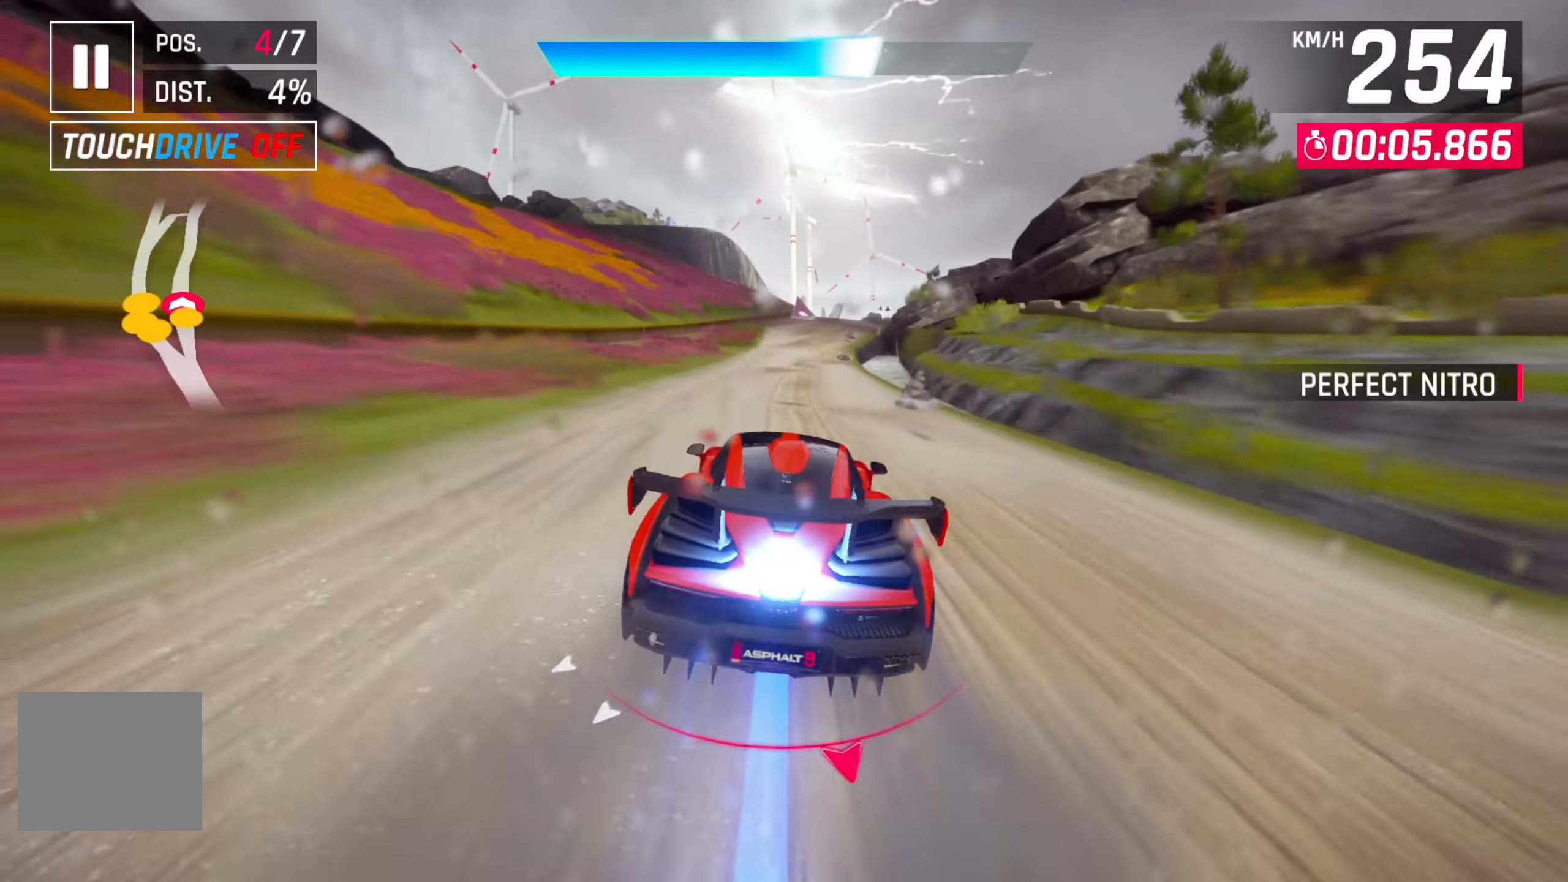
{"buttons": [], "left_stick": "center", "right_stick": "center", "events": []}
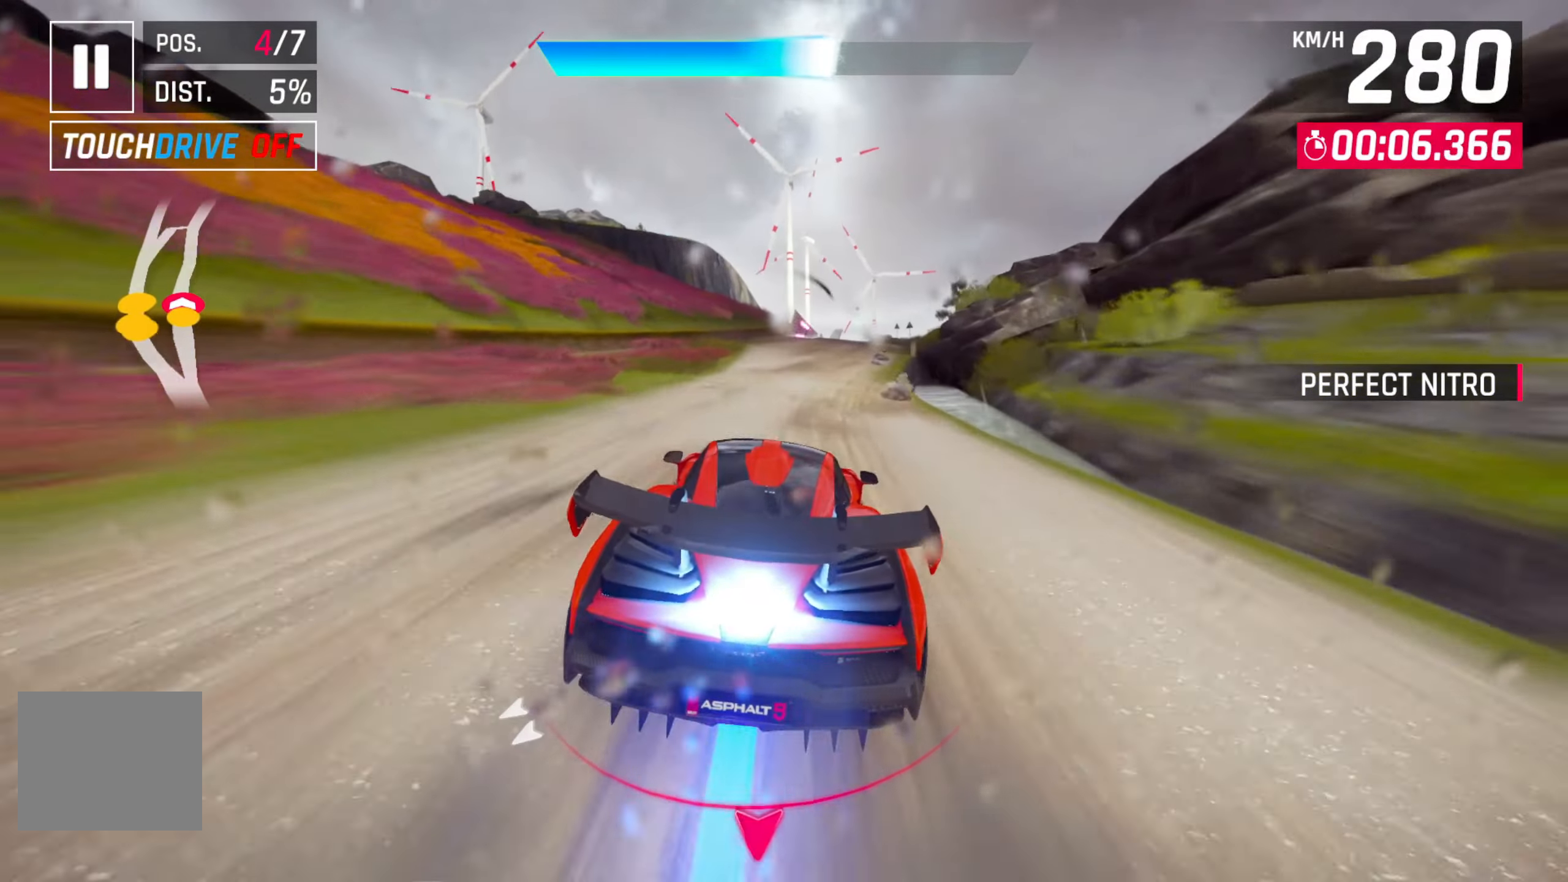
{"buttons": [], "left_stick": "center", "right_stick": "center", "events": [[334, "DPAD_RIGHT", "down"], [417, "DPAD_RIGHT", "up"]]}
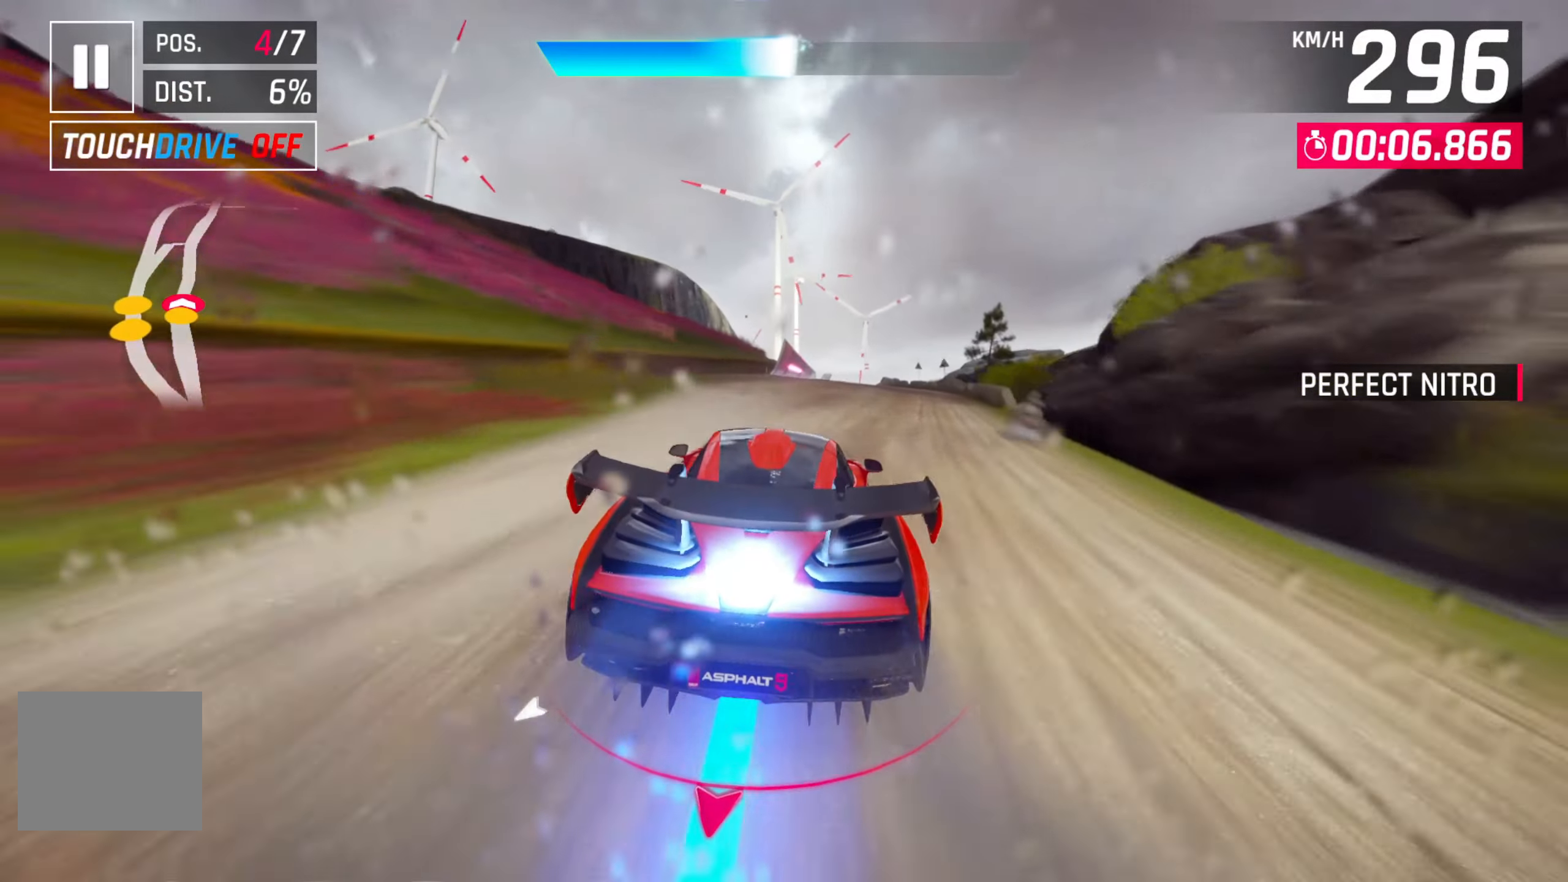
{"buttons": [], "left_stick": "left", "right_stick": "center", "events": [[334, "left_stick", "left"]]}
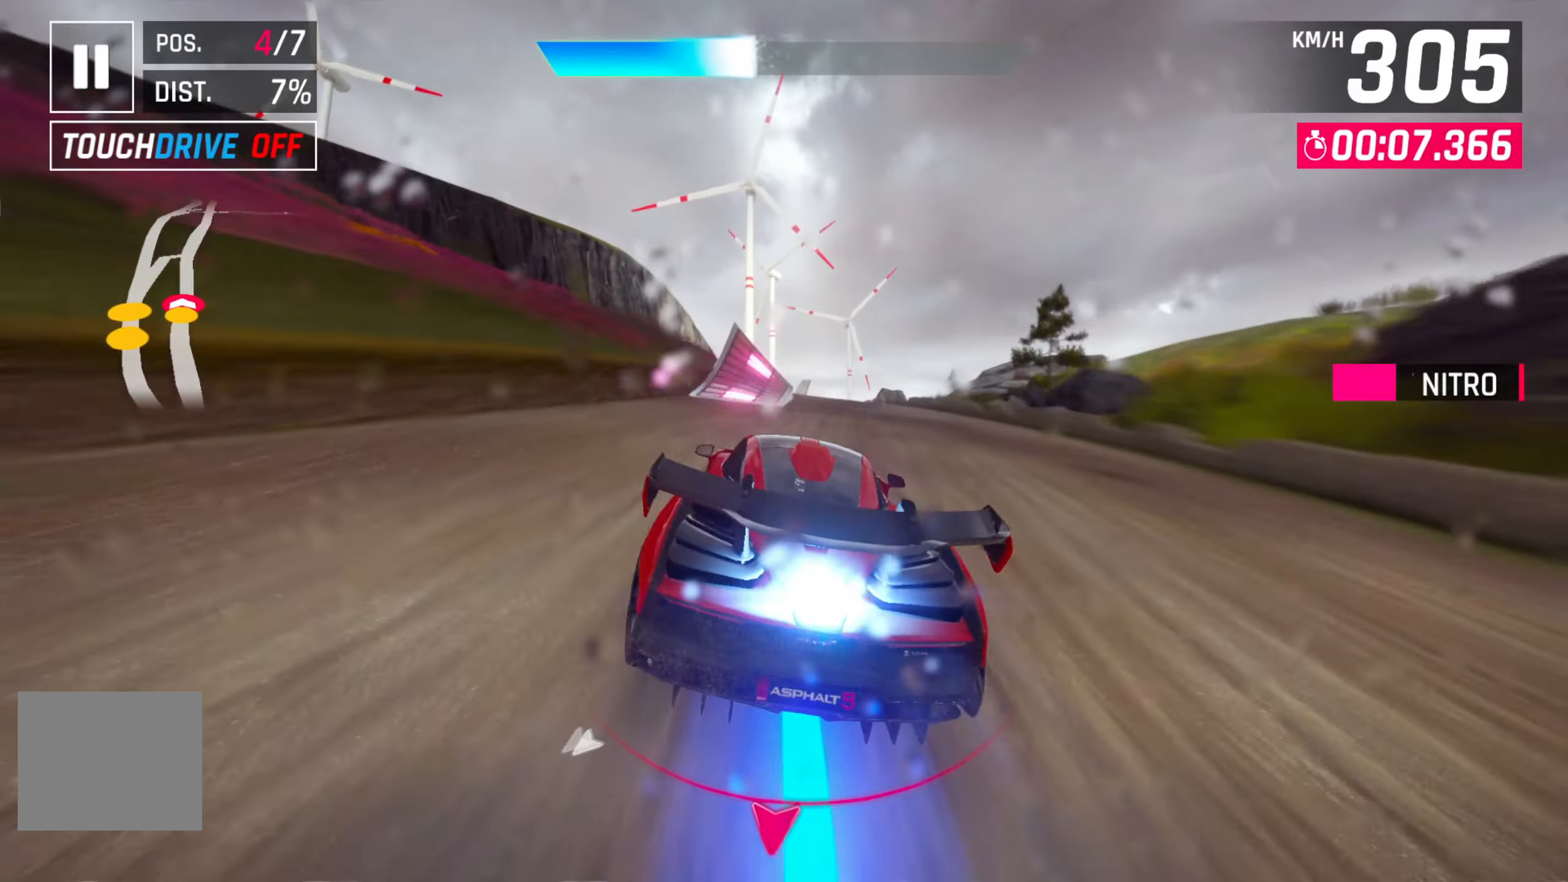
{"buttons": [], "left_stick": "center", "right_stick": "center", "events": [[84, "left_stick", "center"], [317, "R2", "down"], [450, "R2", "up"]]}
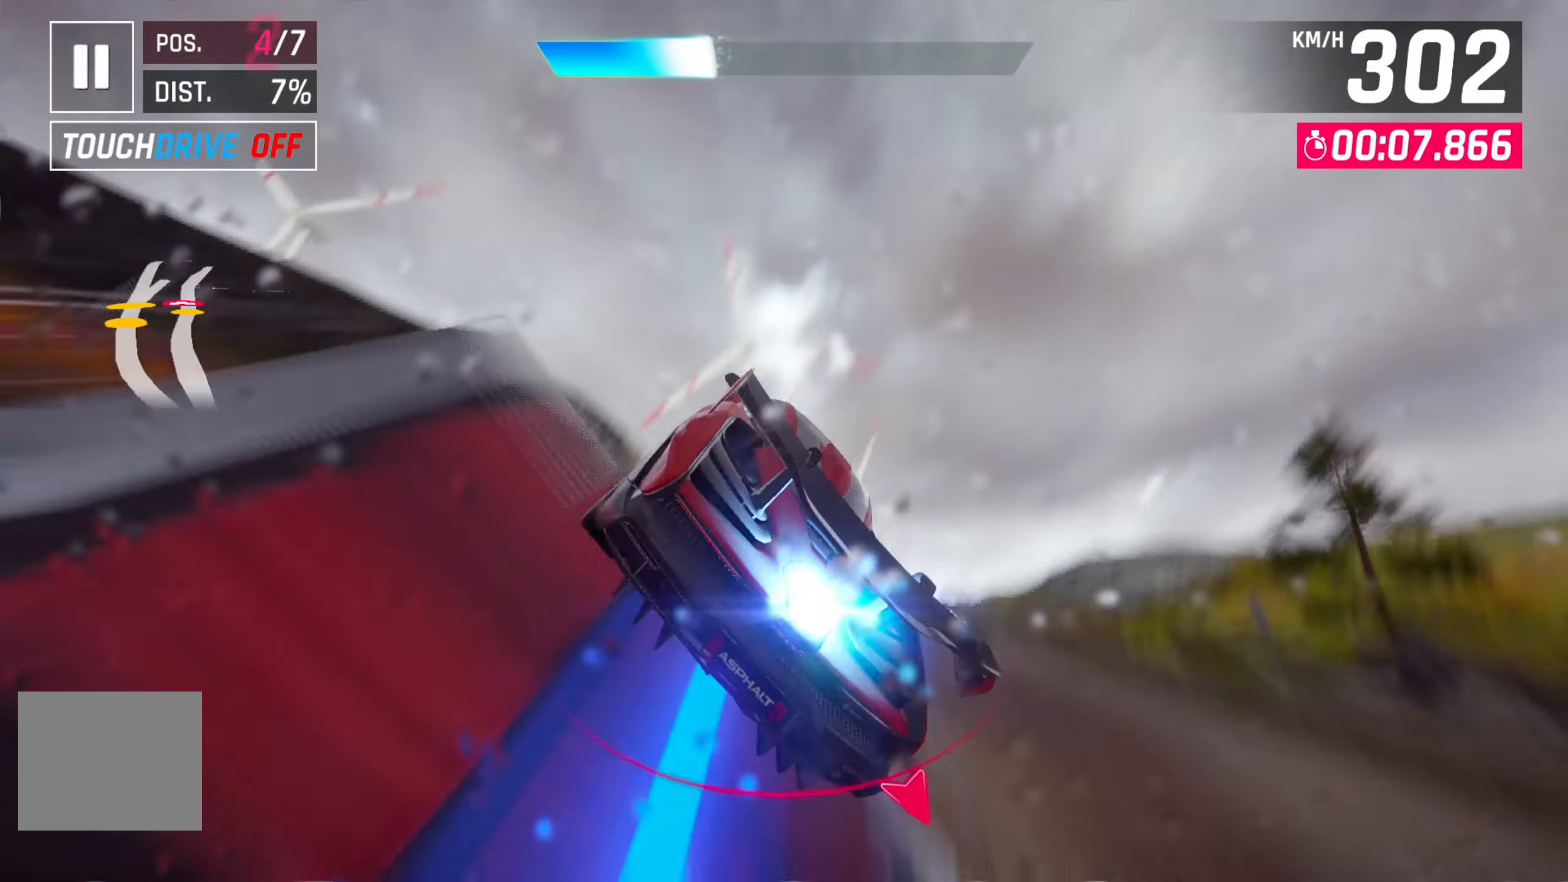
{"buttons": ["R2"], "left_stick": "center", "right_stick": "center", "events": [[34, "R2", "down"], [150, "R2", "up"], [217, "R2", "down"], [350, "R2", "up"], [450, "R2", "down"]]}
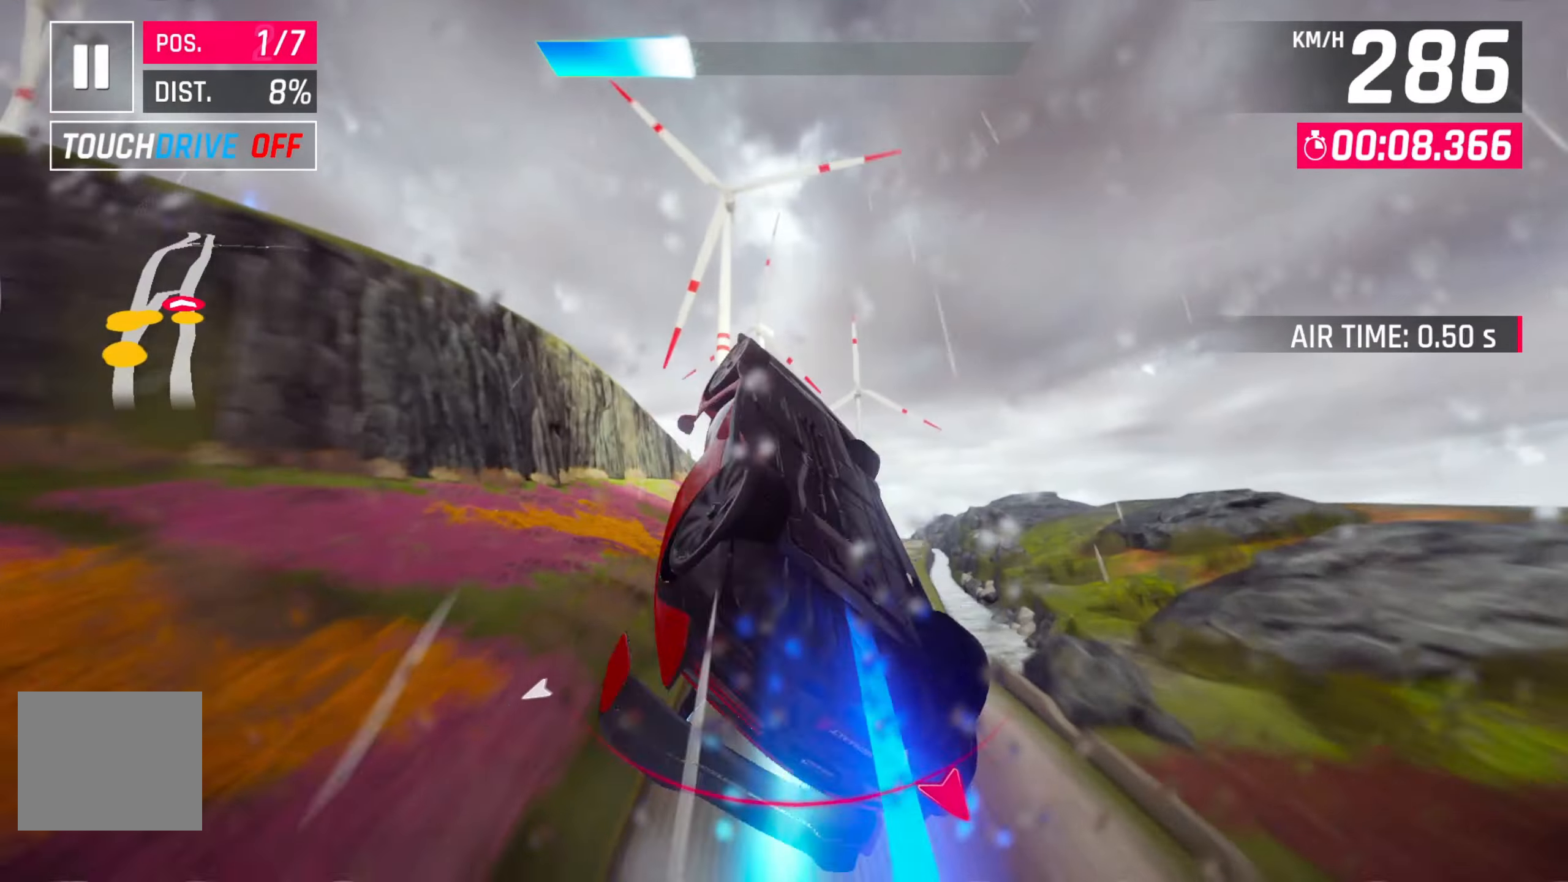
{"buttons": [], "left_stick": "center", "right_stick": "center", "events": [[50, "R2", "up"], [84, "left_stick", "right"], [150, "R2", "down"], [217, "left_stick", "center"], [267, "R2", "up"], [400, "R2", "down"], [500, "R2", "up"]]}
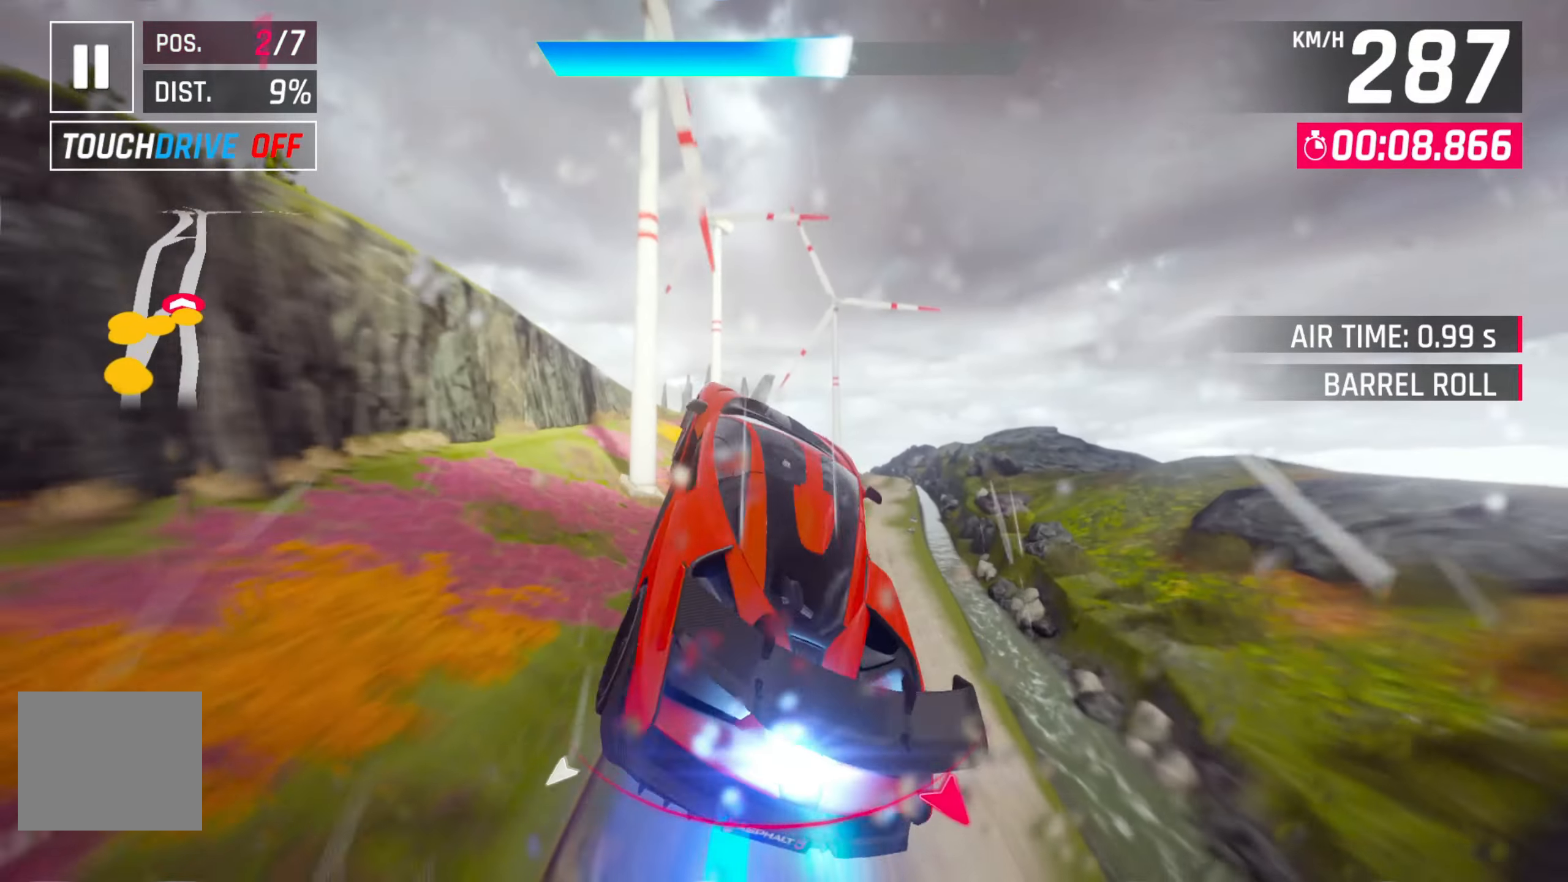
{"buttons": [], "left_stick": "right", "right_stick": "center", "events": [[100, "R2", "down"], [134, "left_stick", "right"], [200, "R2", "up"]]}
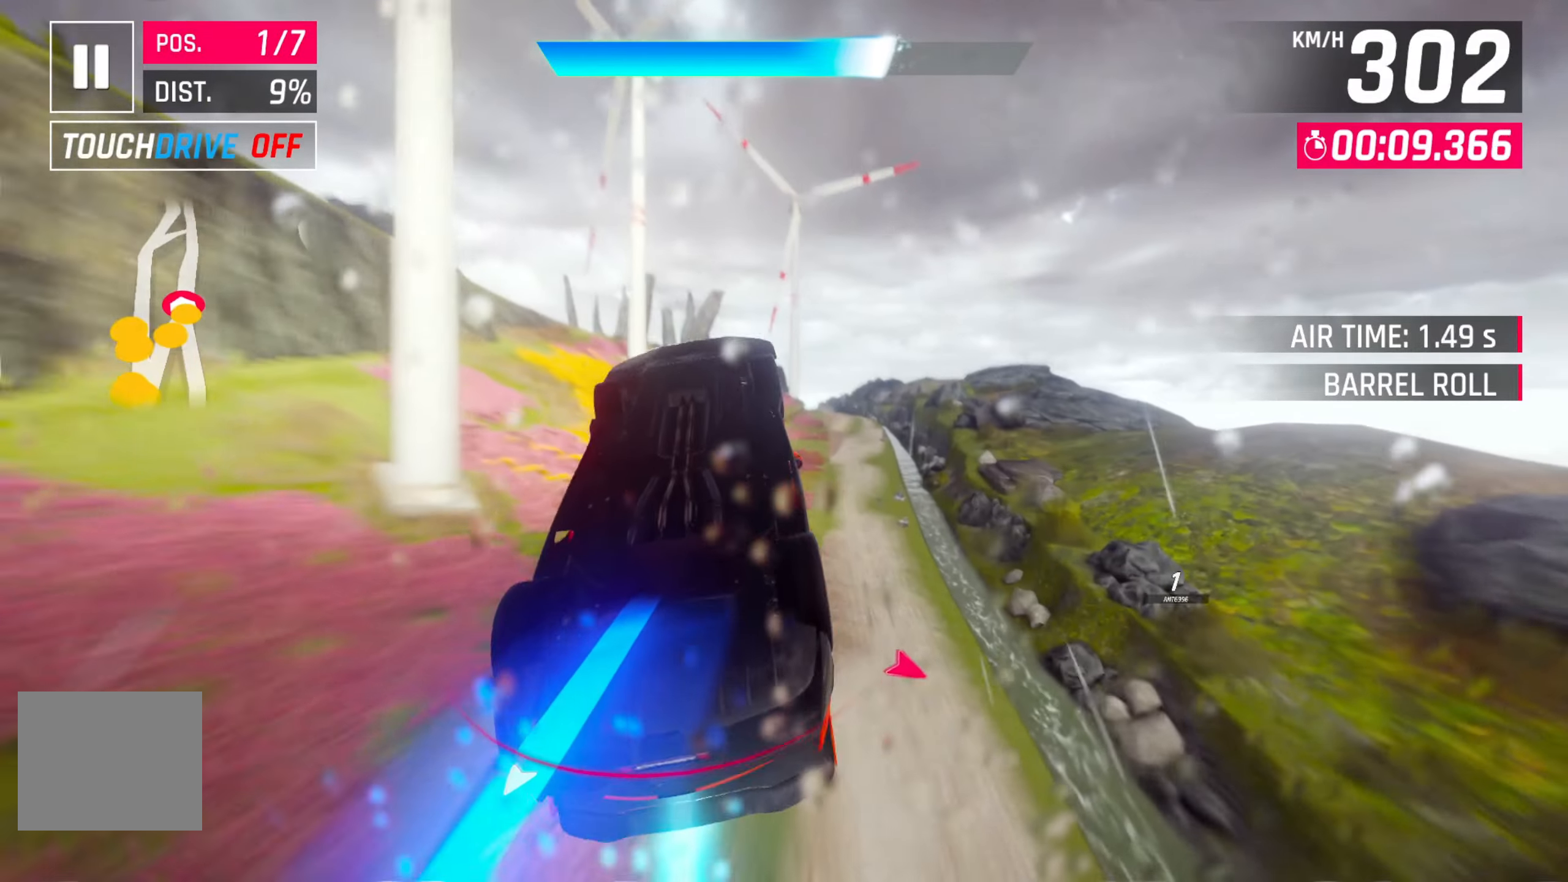
{"buttons": [], "left_stick": "right", "right_stick": "center", "events": [[34, "left_stick", "center"], [484, "left_stick", "right"]]}
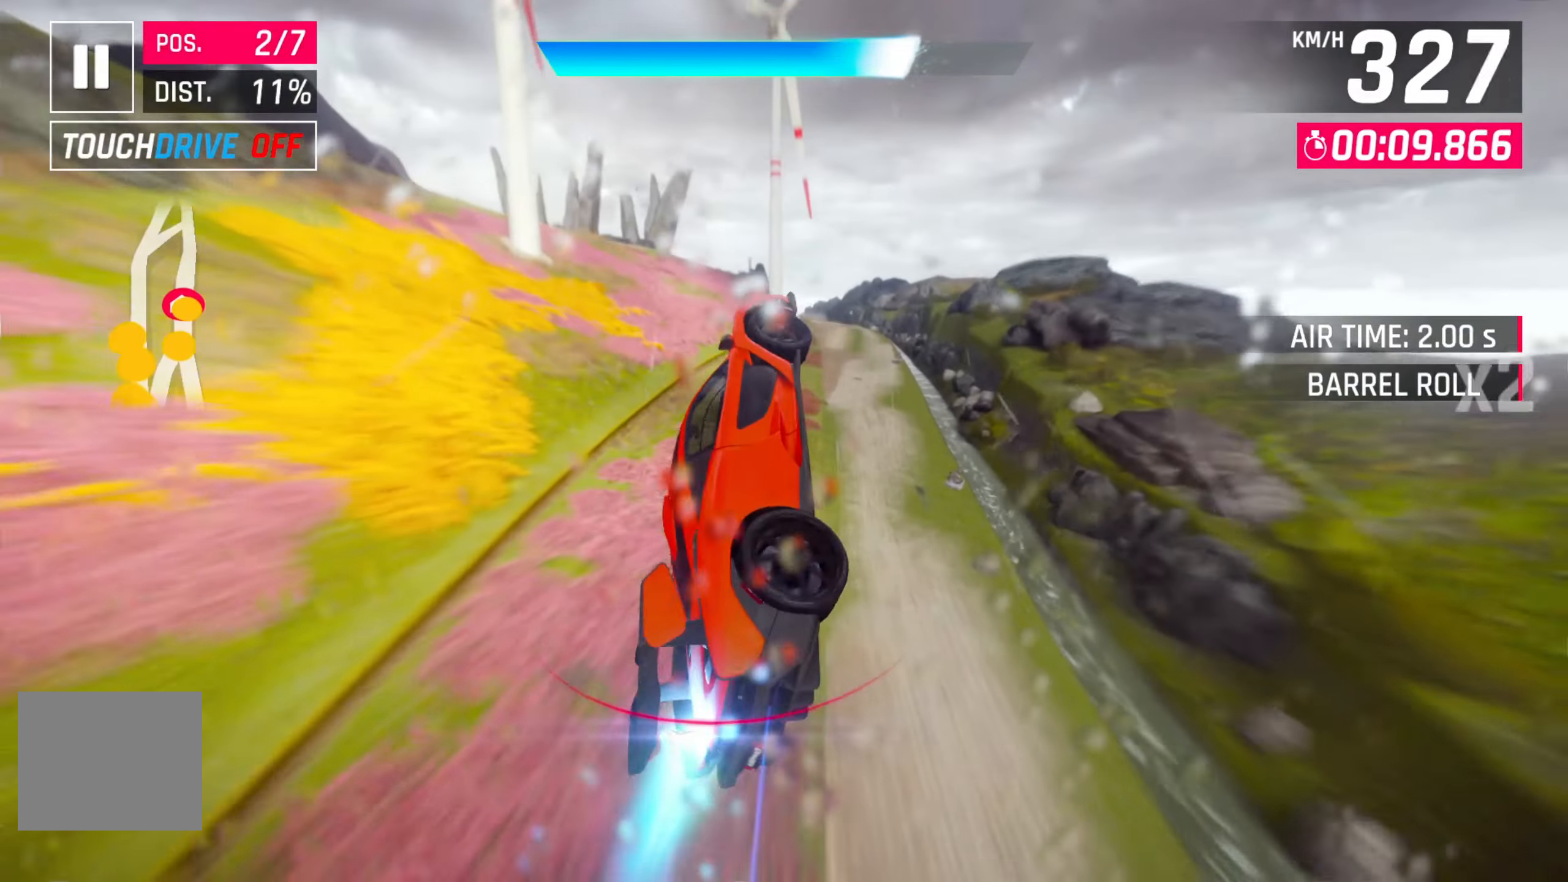
{"buttons": [], "left_stick": "center", "right_stick": "center", "events": [[250, "left_stick", "center"]]}
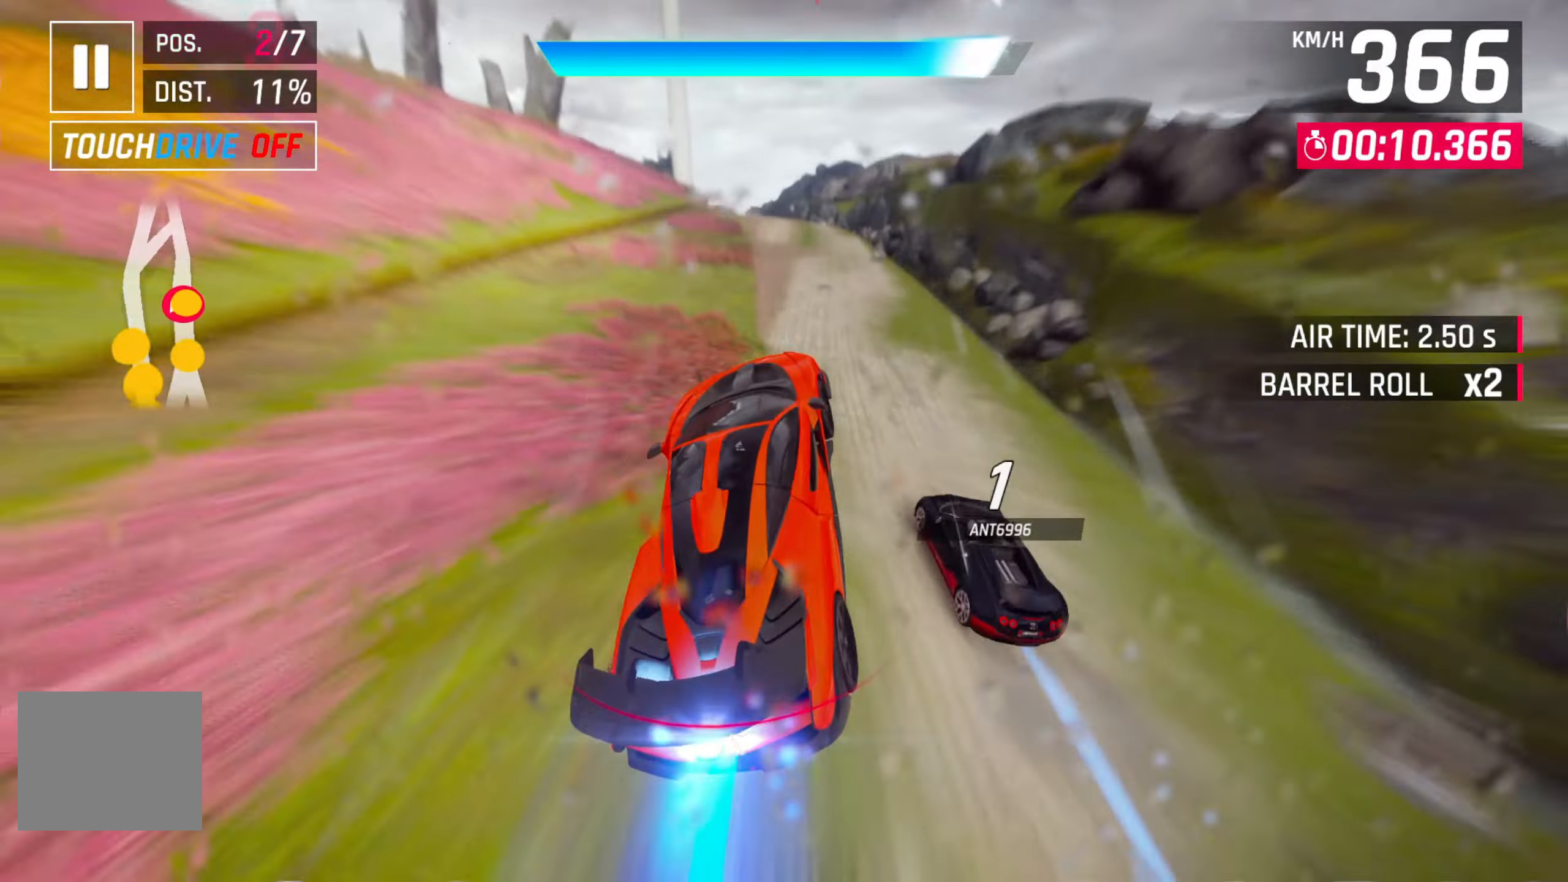
{"buttons": [], "left_stick": "center", "right_stick": "center", "events": []}
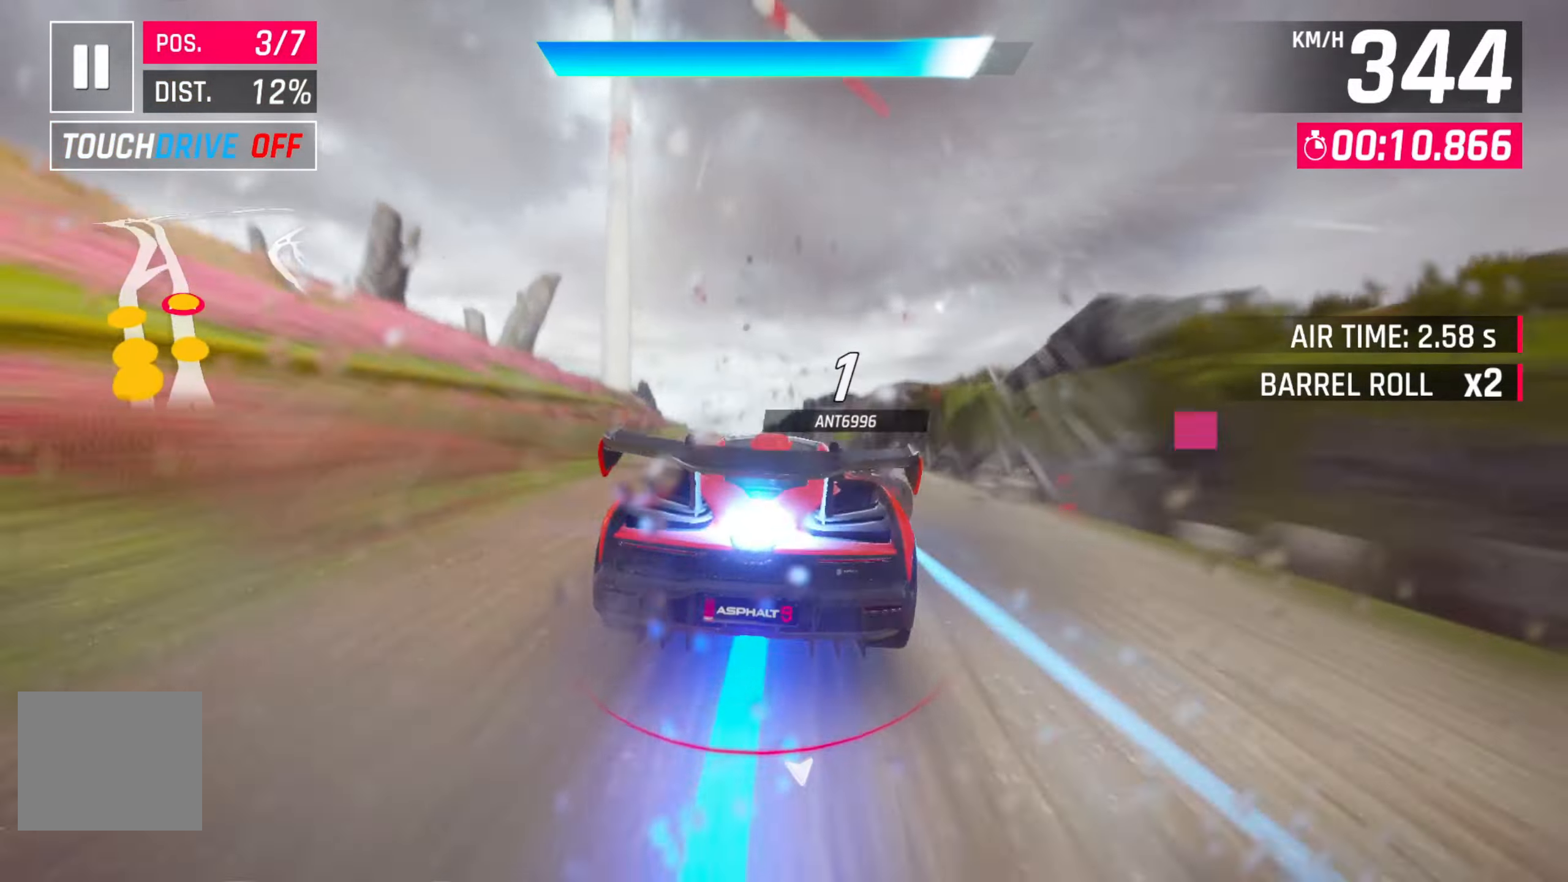
{"buttons": [], "left_stick": "center", "right_stick": "center", "events": [[183, "left_stick", "left"], [433, "left_stick", "center"]]}
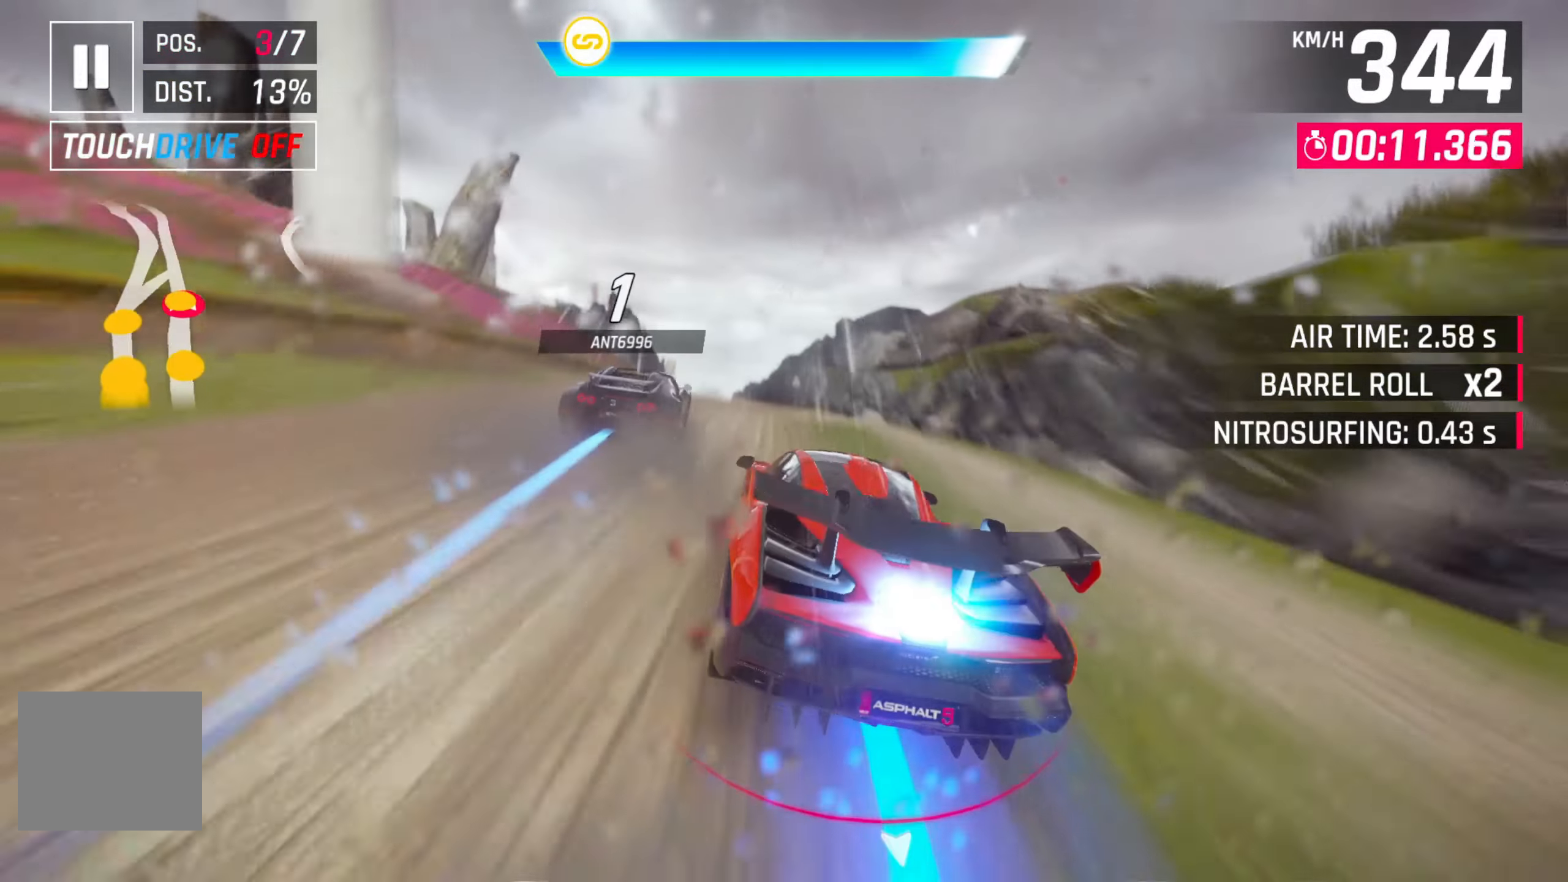
{"buttons": [], "left_stick": "left", "right_stick": "center", "events": [[83, "left_stick", "left"]]}
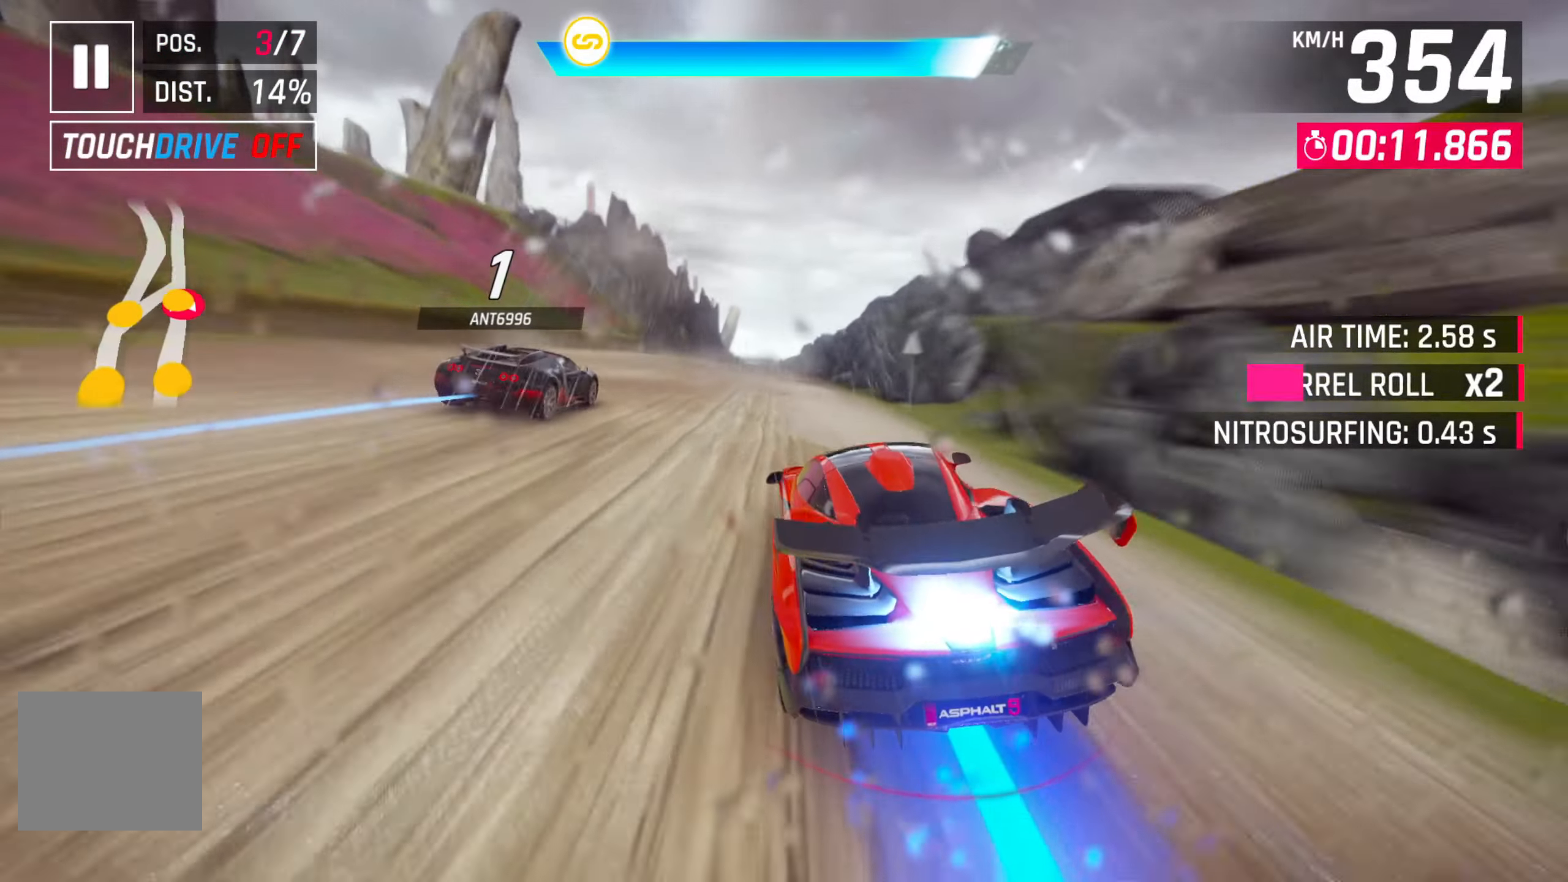
{"buttons": [], "left_stick": "left", "right_stick": "center", "events": []}
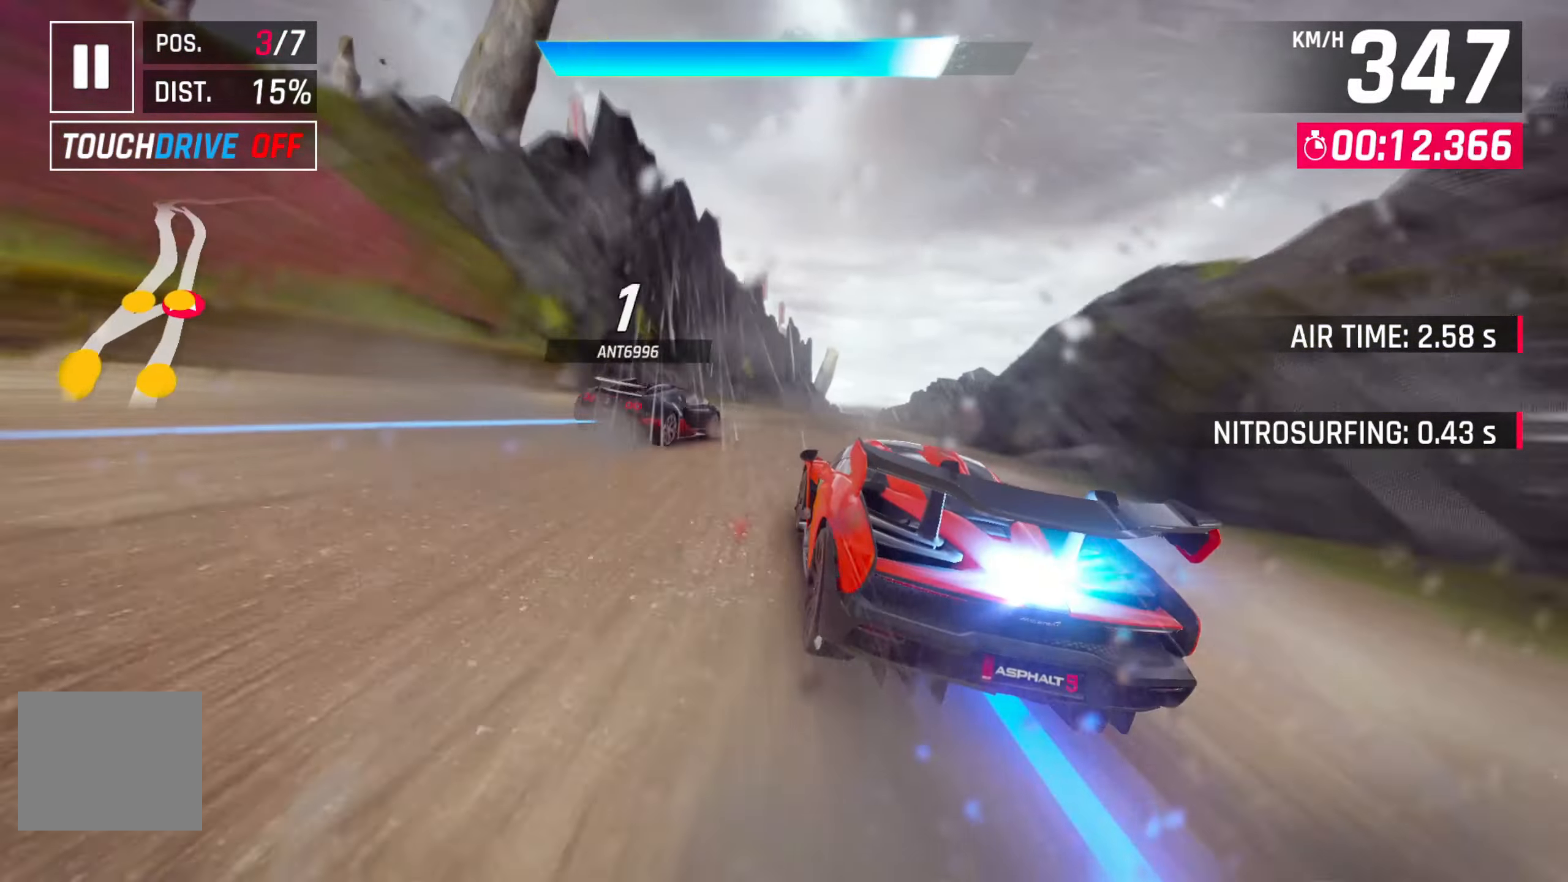
{"buttons": [], "left_stick": "right", "right_stick": "center", "events": [[16, "left_stick", "center"], [150, "left_stick", "up-right"], [383, "left_stick", "right"]]}
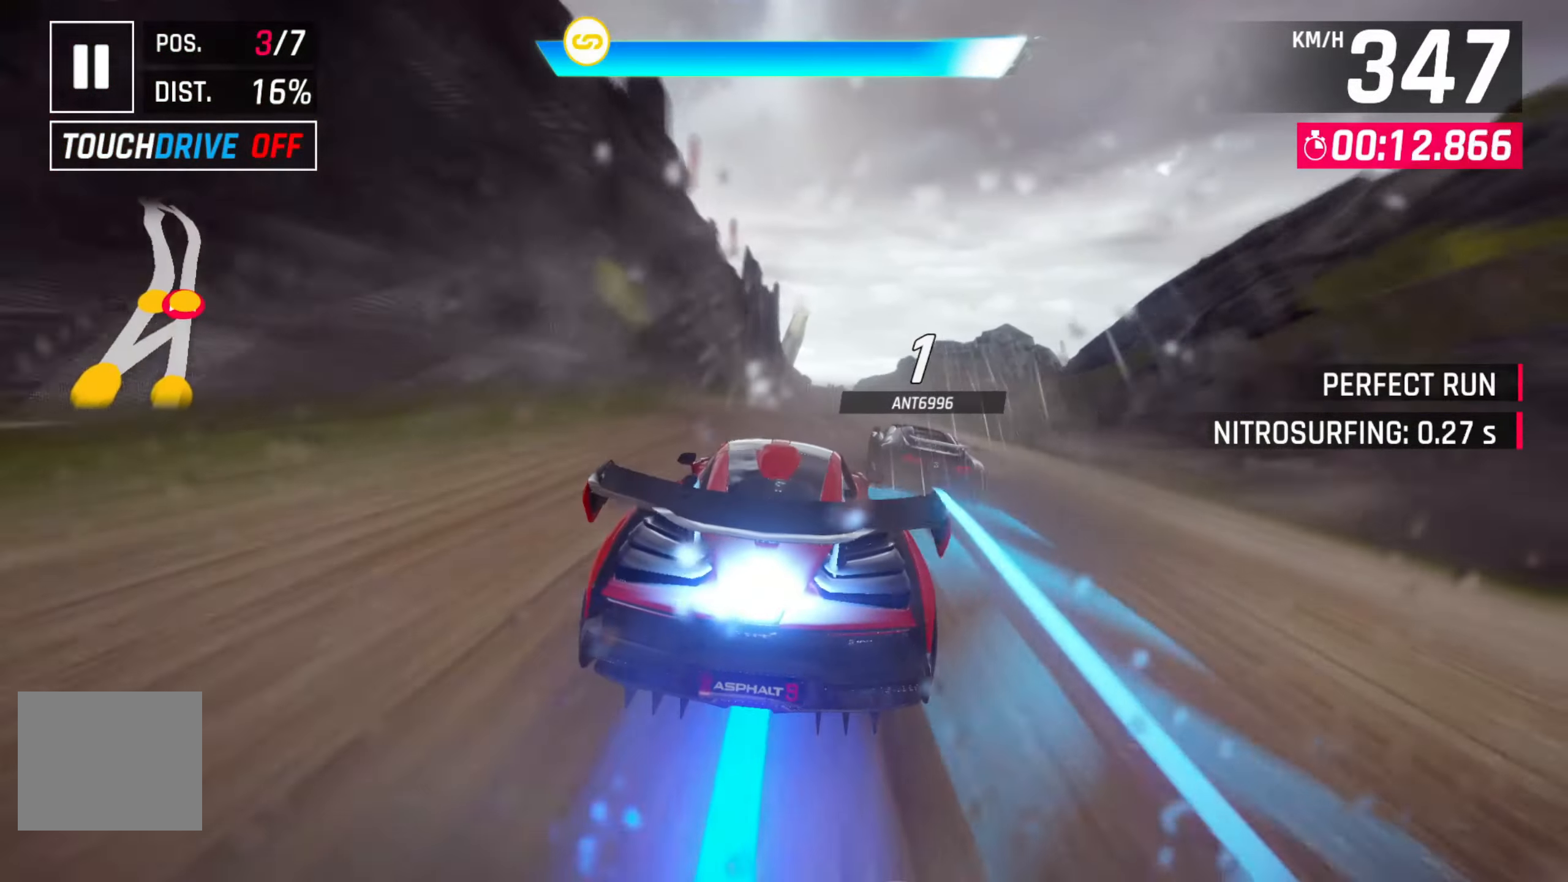
{"buttons": [], "left_stick": "left", "right_stick": "center", "events": [[316, "left_stick", "center"], [416, "left_stick", "left"]]}
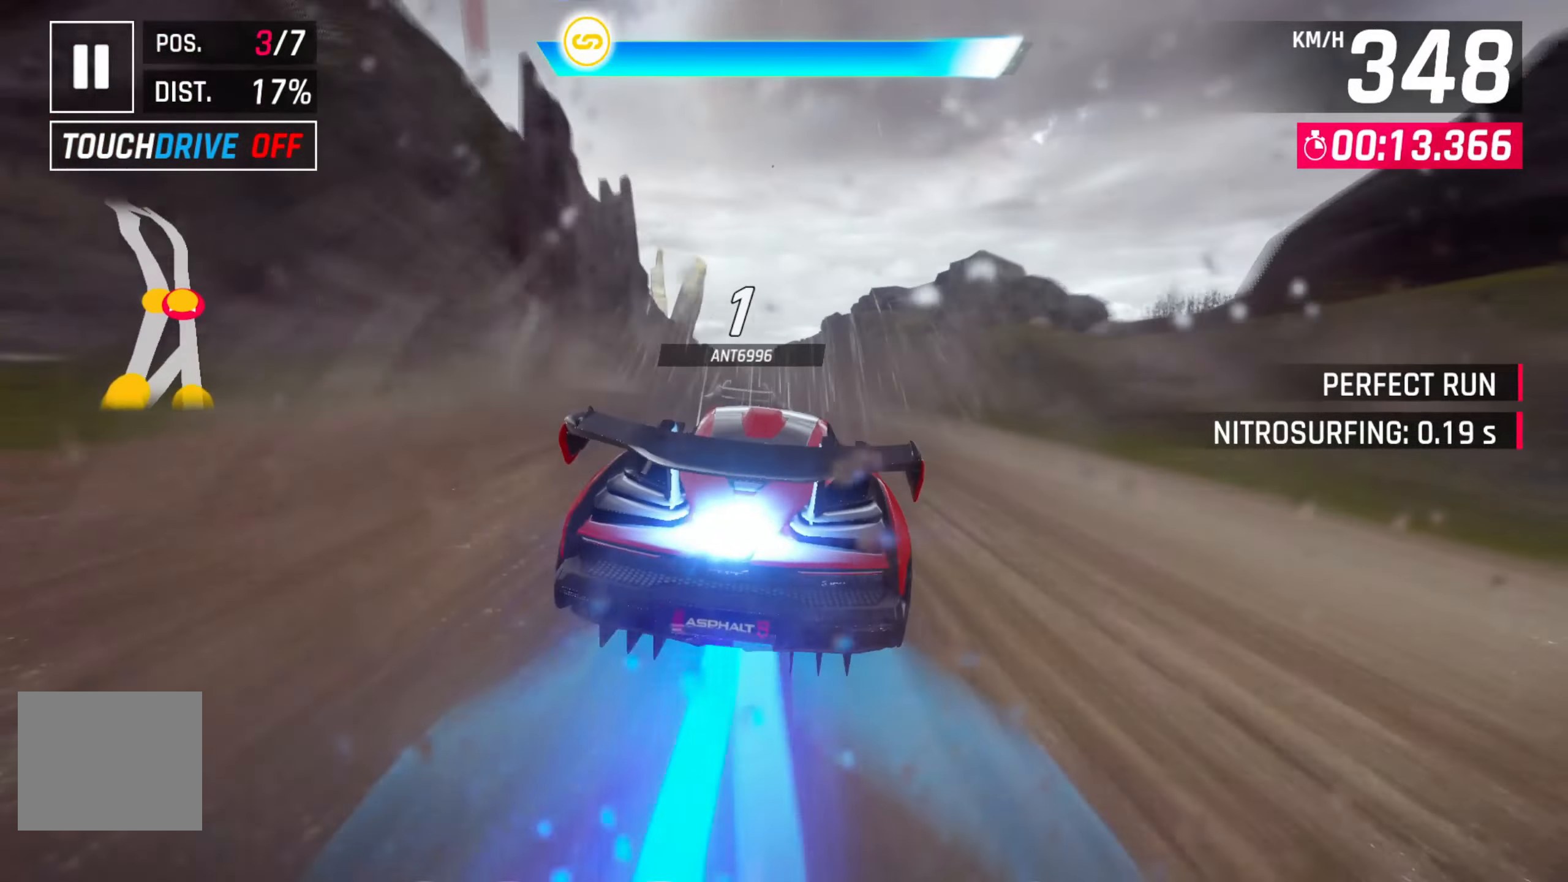
{"buttons": [], "left_stick": "right", "right_stick": "center", "events": [[200, "left_stick", "center"], [466, "left_stick", "right"]]}
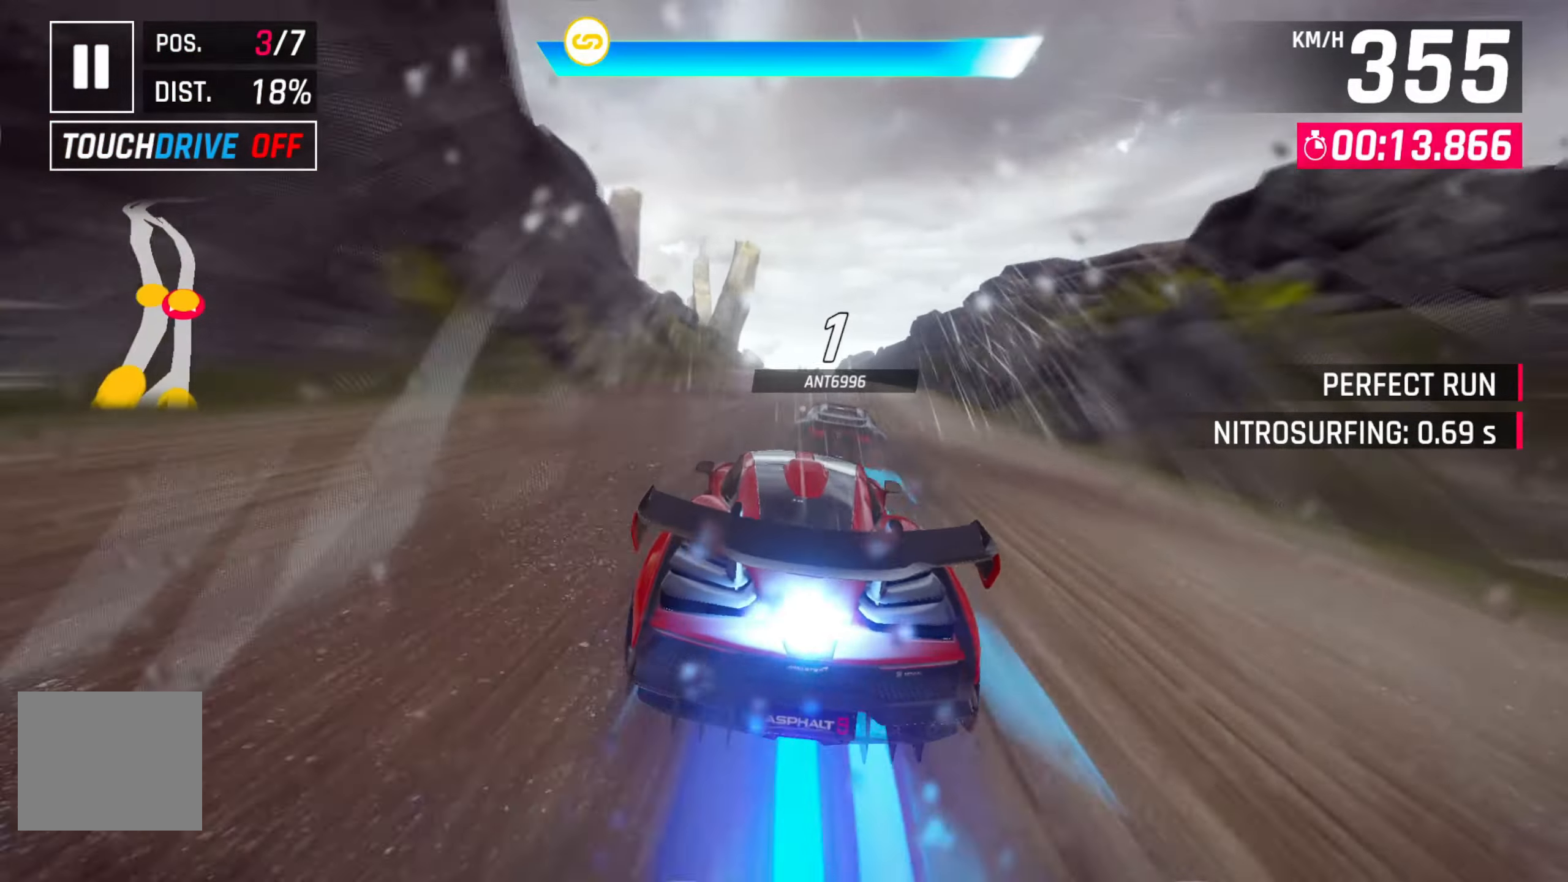
{"buttons": [], "left_stick": "center", "right_stick": "center", "events": [[33, "left_stick", "center"], [250, "left_stick", "right"], [333, "left_stick", "center"]]}
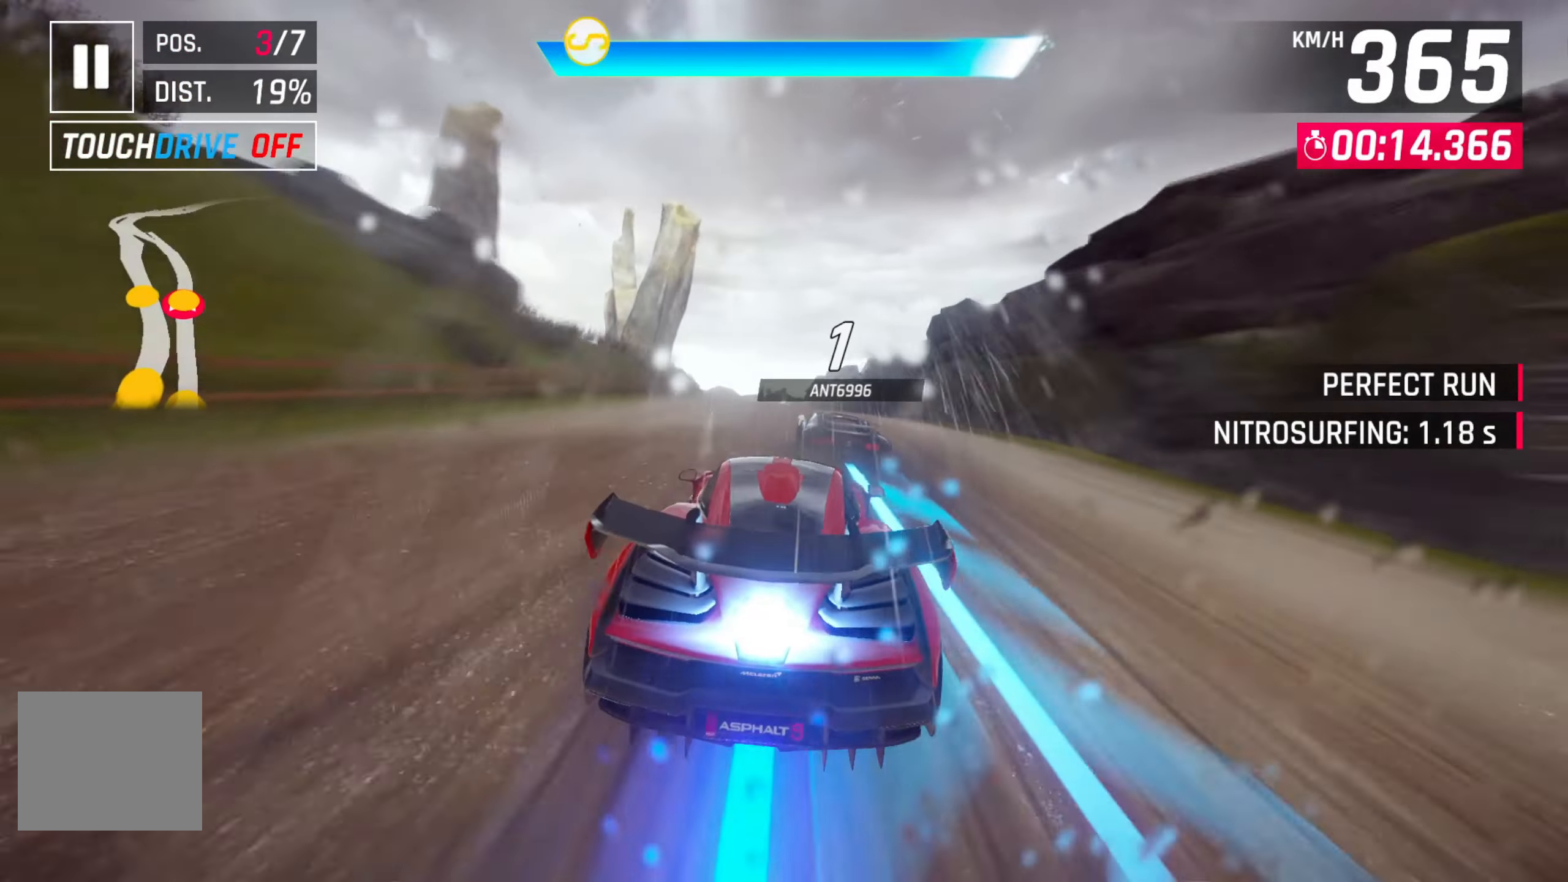
{"buttons": ["R2"], "left_stick": "left", "right_stick": "center", "events": [[333, "left_stick", "left"], [400, "R2", "down"]]}
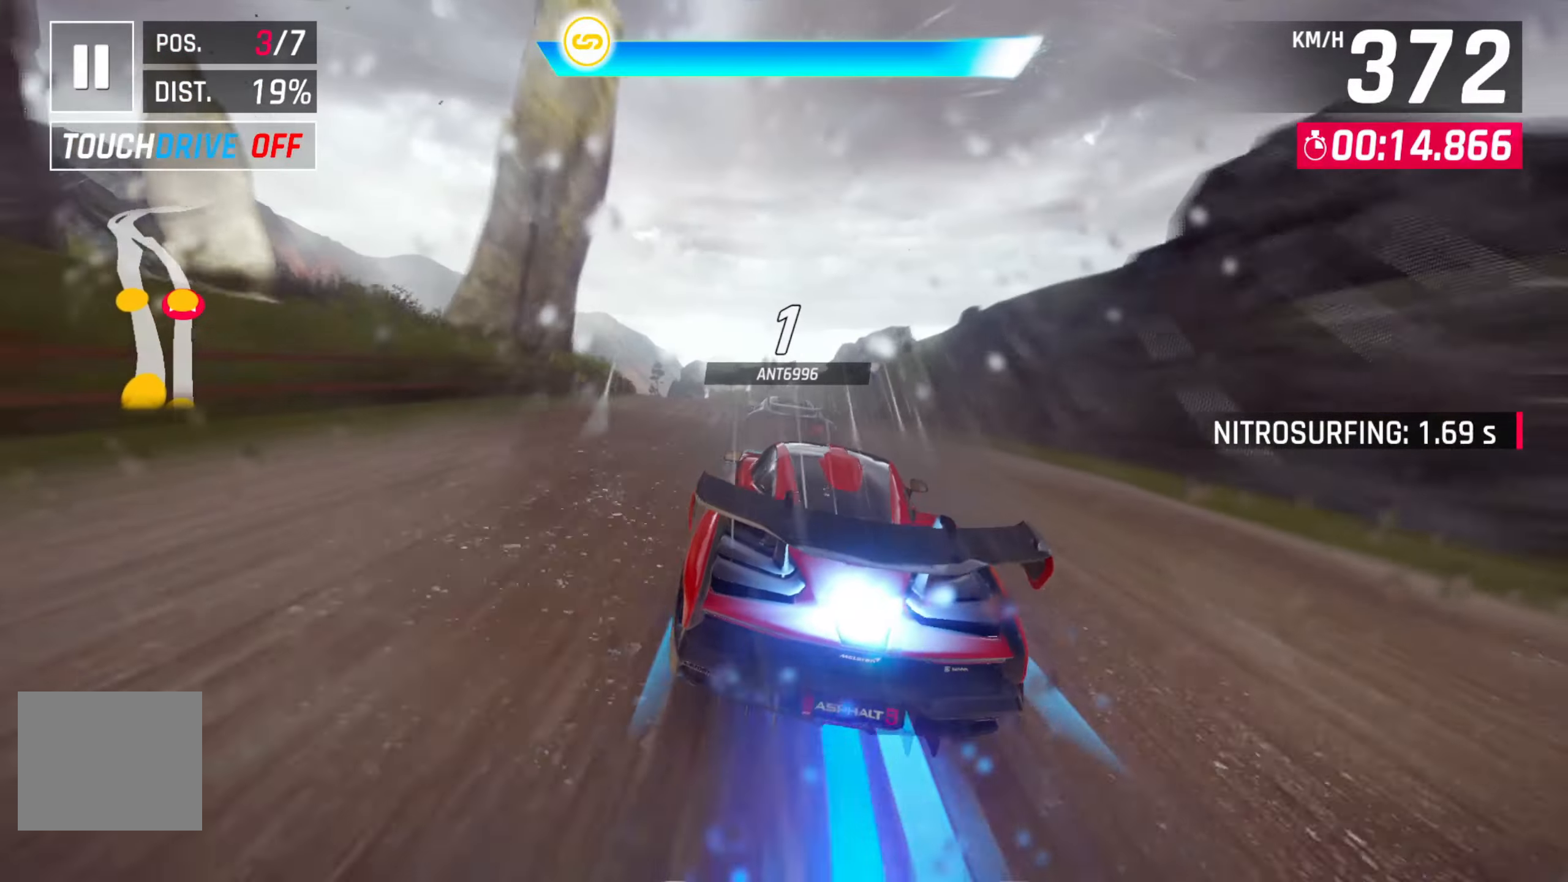
{"buttons": [], "left_stick": "down-left", "right_stick": "center", "events": [[33, "R2", "up"], [66, "left_stick", "center"], [116, "R2", "down"], [200, "left_stick", "down-left"], [216, "R2", "up"], [300, "R2", "down"], [417, "R2", "up"]]}
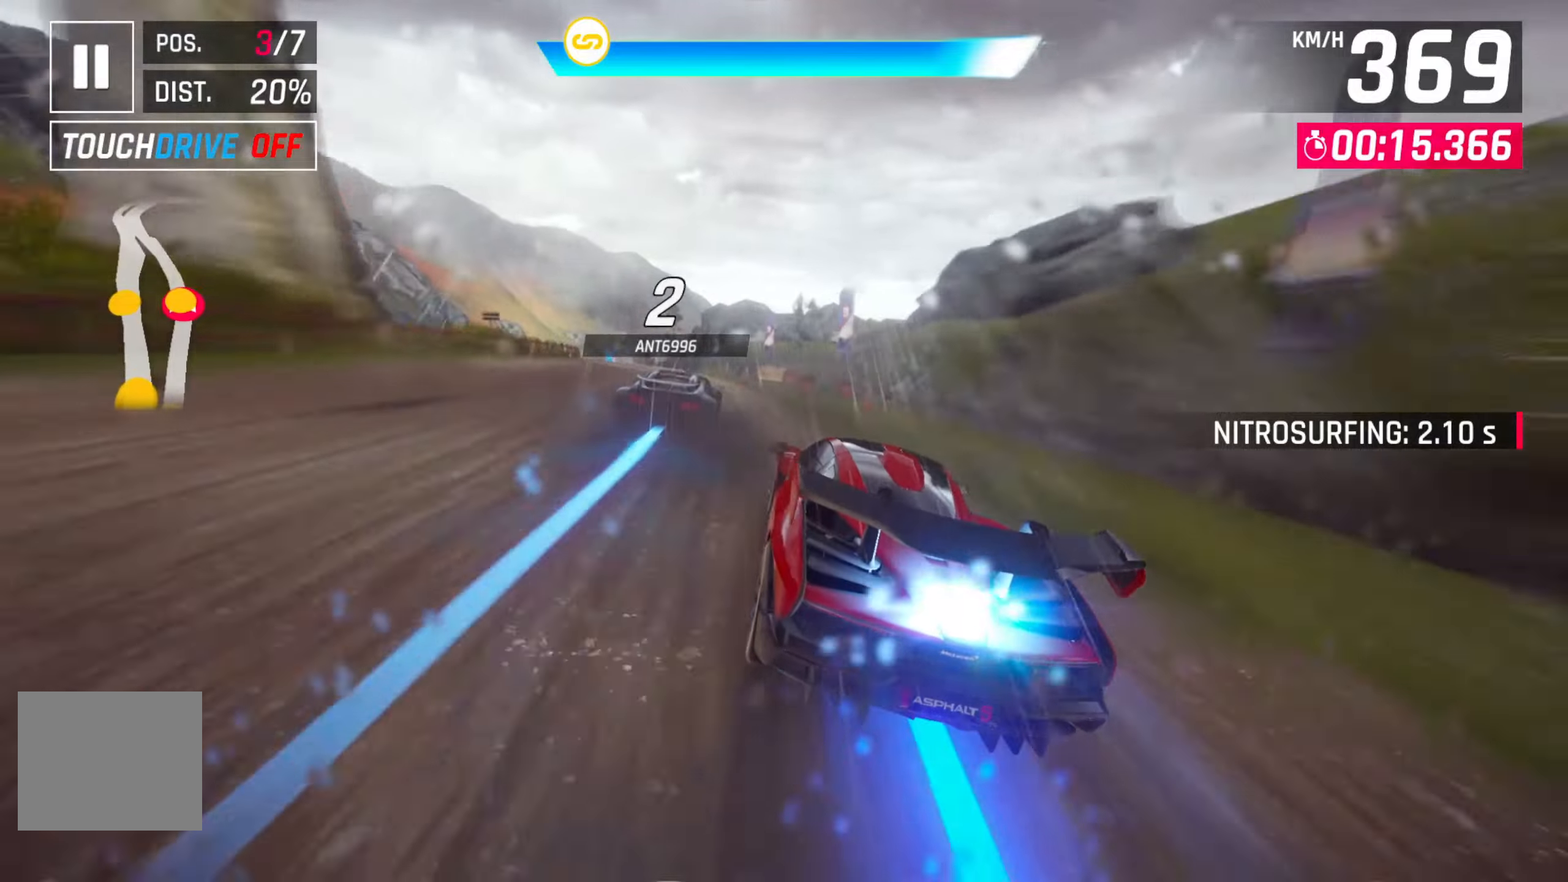
{"buttons": [], "left_stick": "down-left", "right_stick": "center", "events": []}